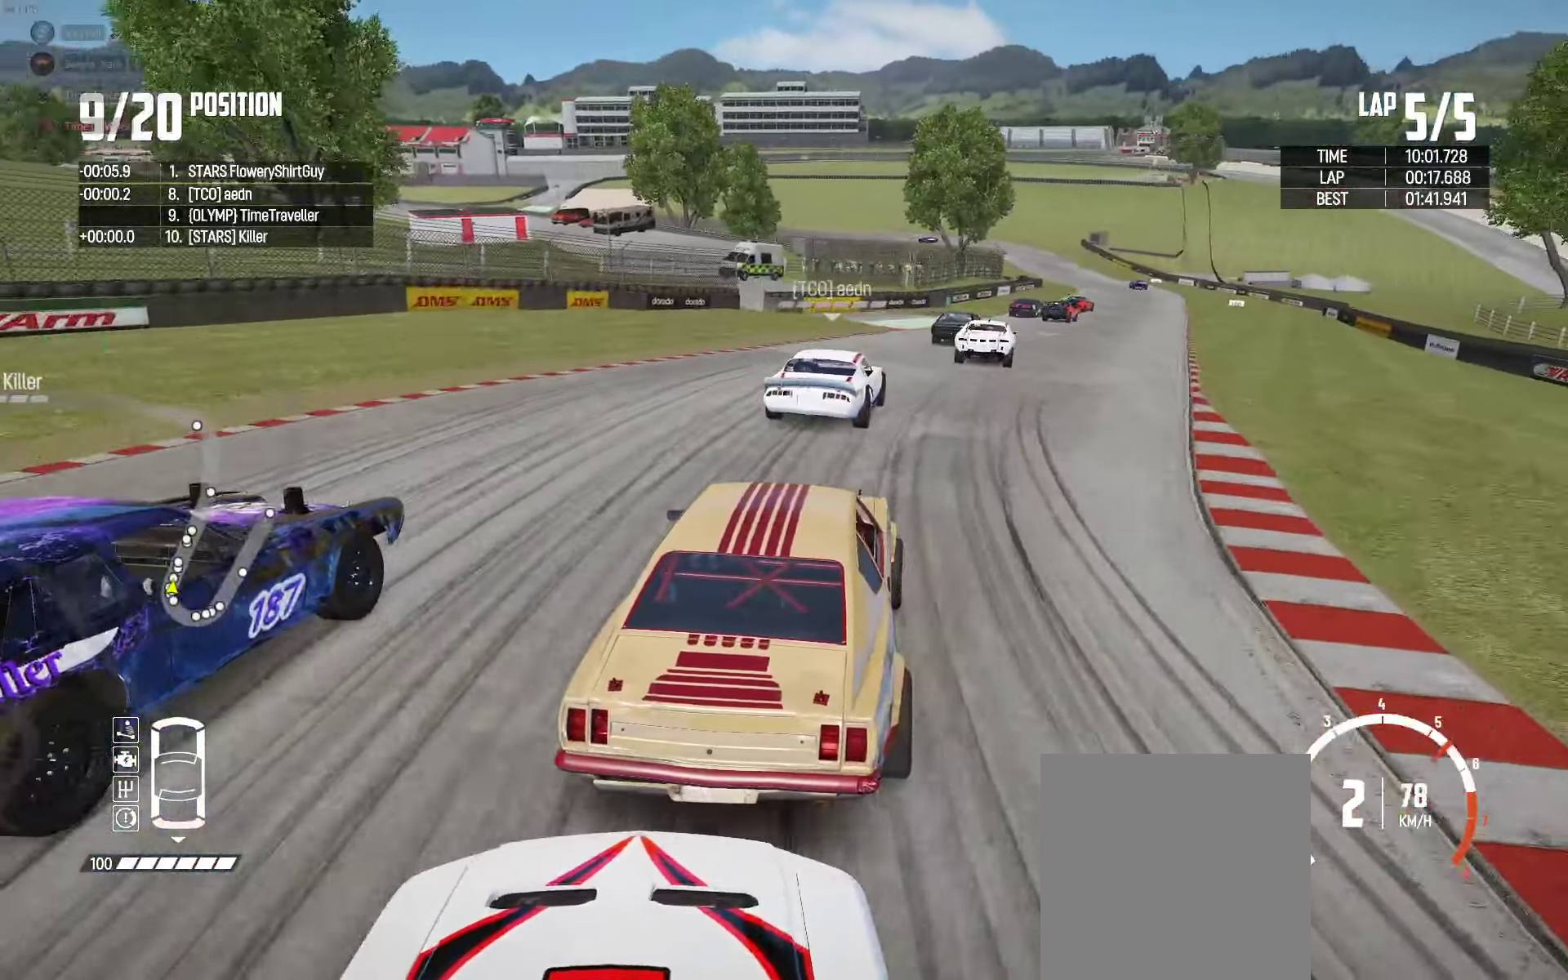
Gameplay with a controller (Xbox layout); each line is a JSON object with the inputs held at the frame after it. "events" lists button and stick changes between this image and that frame as [ms after this image, input, new state], when the widget could be followed in between.
{"buttons": ["R2"], "left_stick": "center", "right_stick": "center", "events": [[166, "left_stick", "center"], [267, "left_stick", "left"], [367, "left_stick", "center"]]}
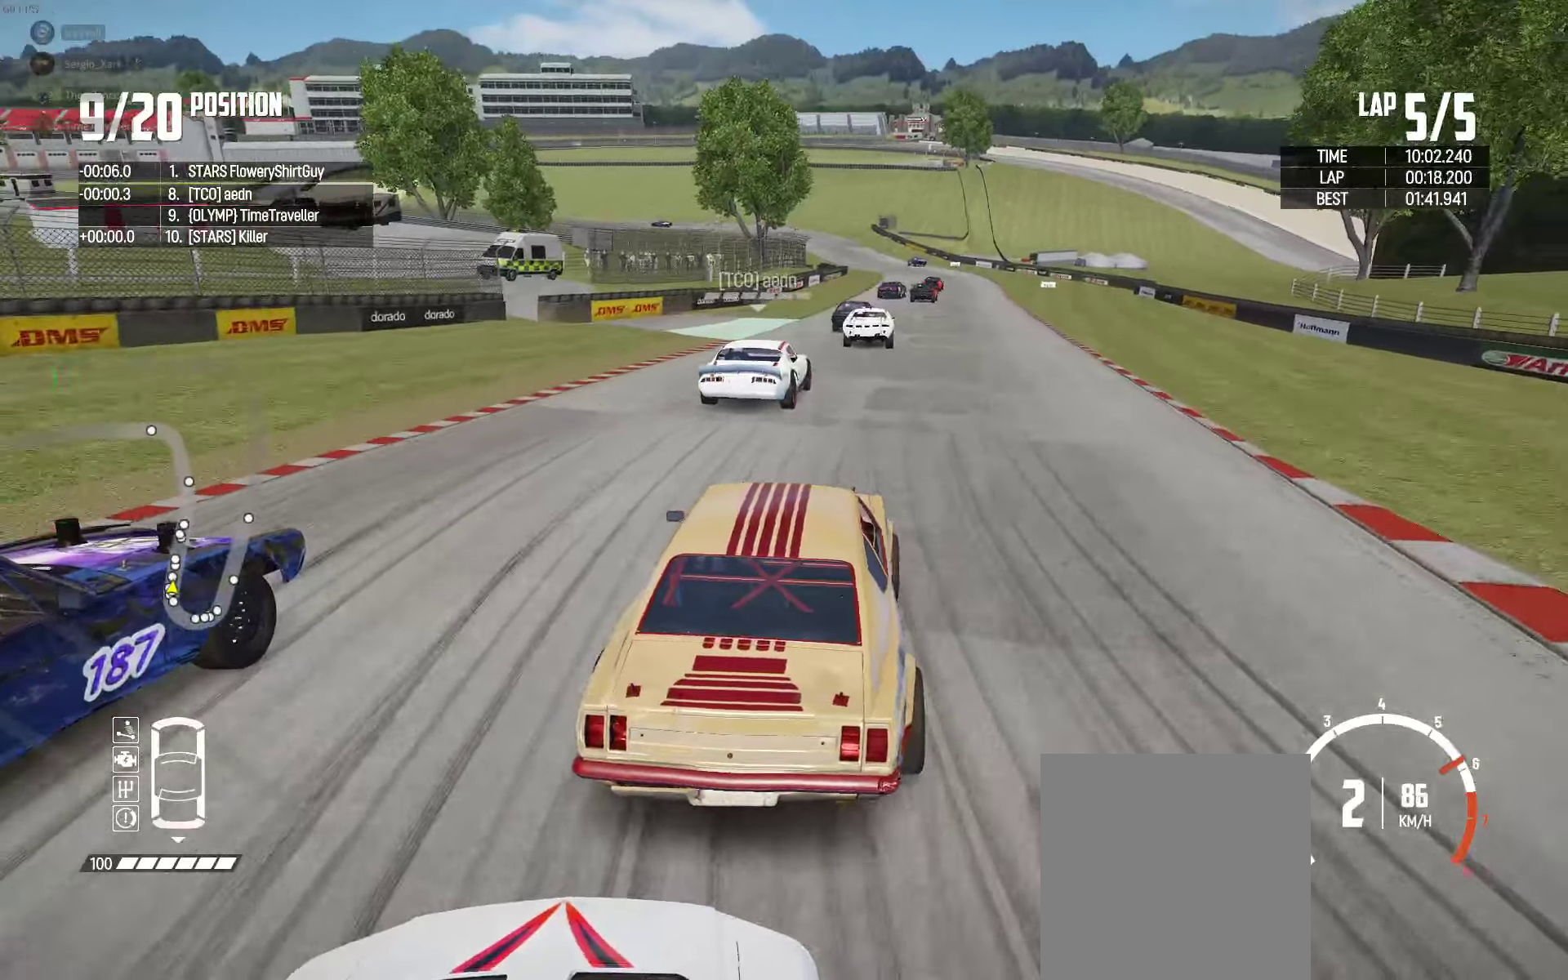
{"buttons": ["R2"], "left_stick": "center", "right_stick": "center", "events": [[83, "left_stick", "left"], [200, "left_stick", "right"], [383, "left_stick", "center"]]}
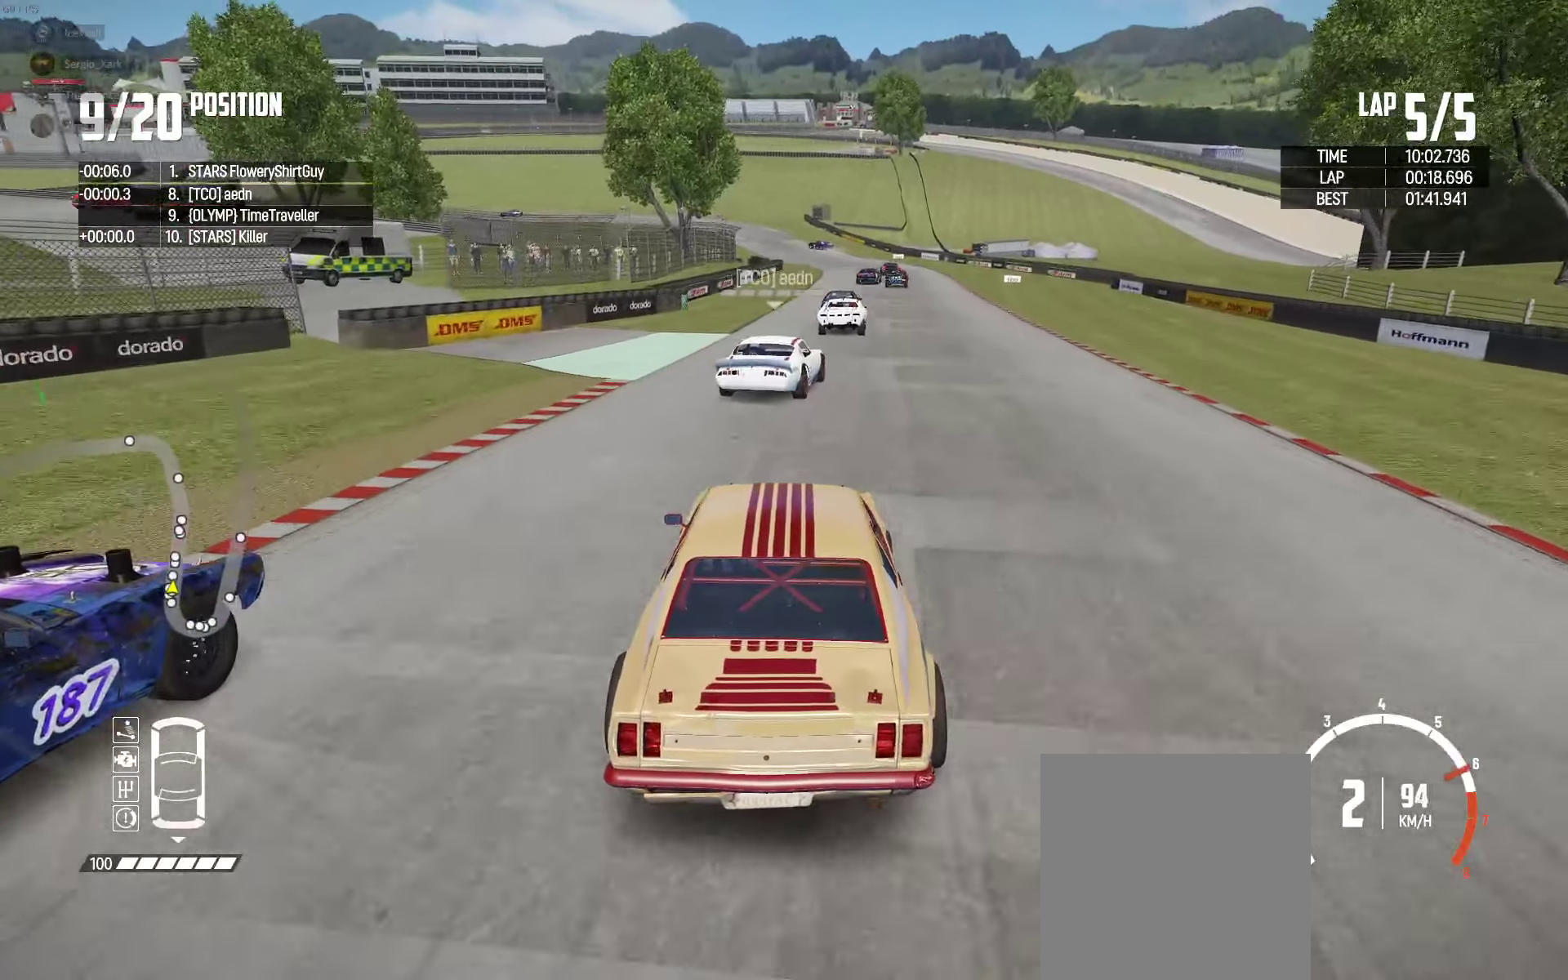
{"buttons": ["R2"], "left_stick": "right", "right_stick": "center", "events": [[67, "left_stick", "right"], [283, "left_stick", "center"], [383, "right_stick", "up-right"], [450, "left_stick", "right"], [467, "right_stick", "center"]]}
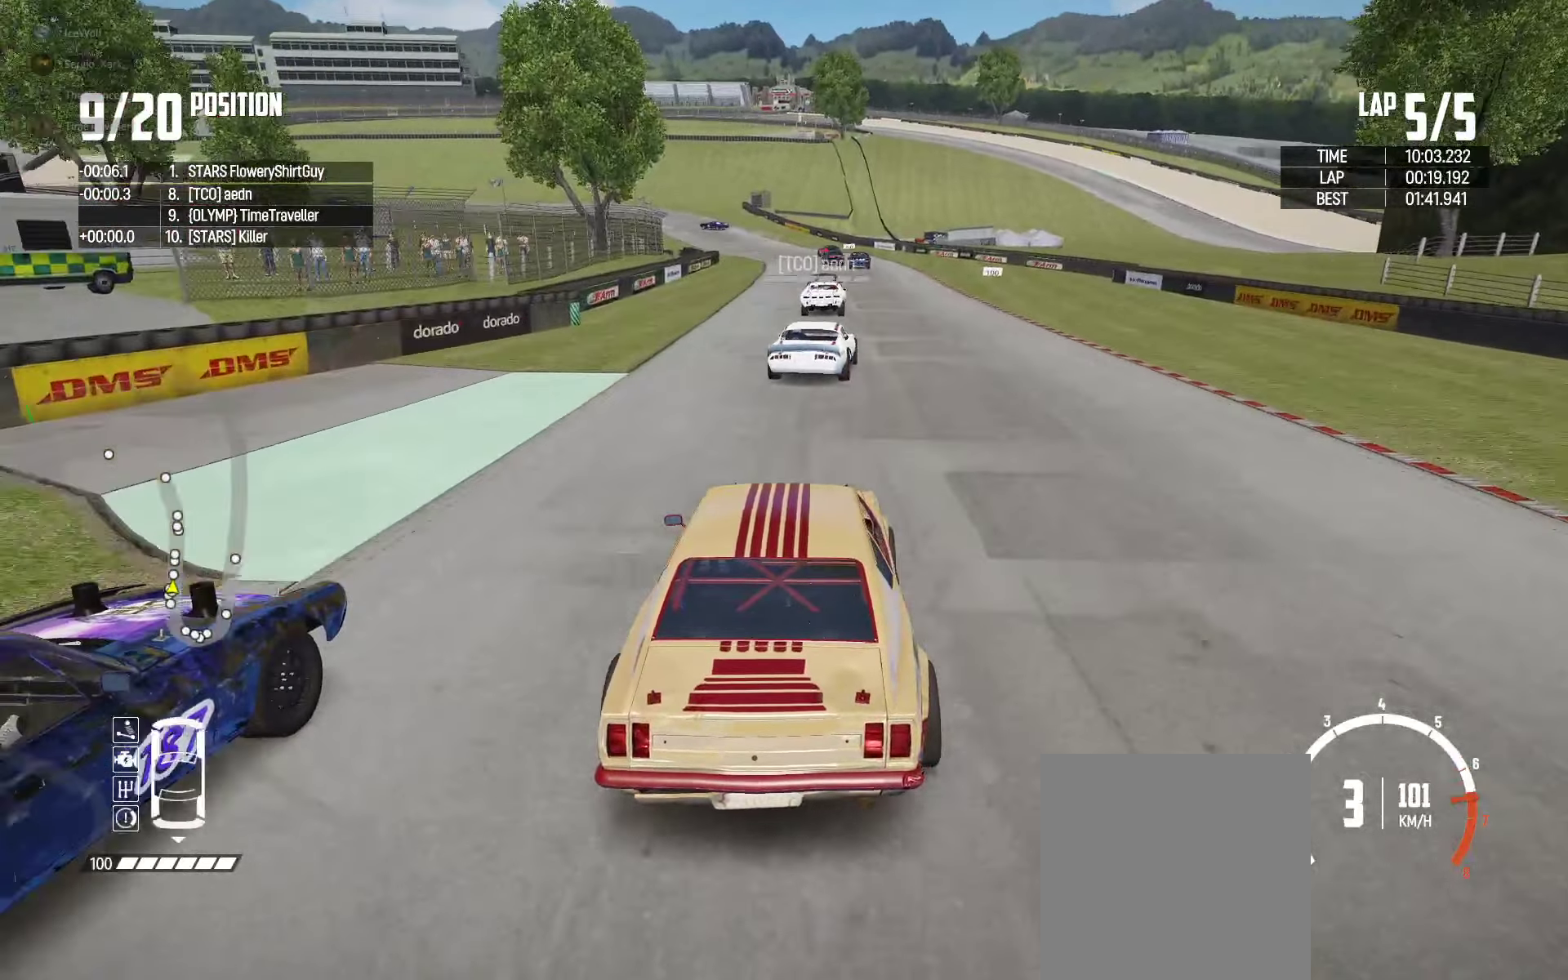
{"buttons": ["R2"], "left_stick": "center", "right_stick": "center", "events": [[83, "left_stick", "center"]]}
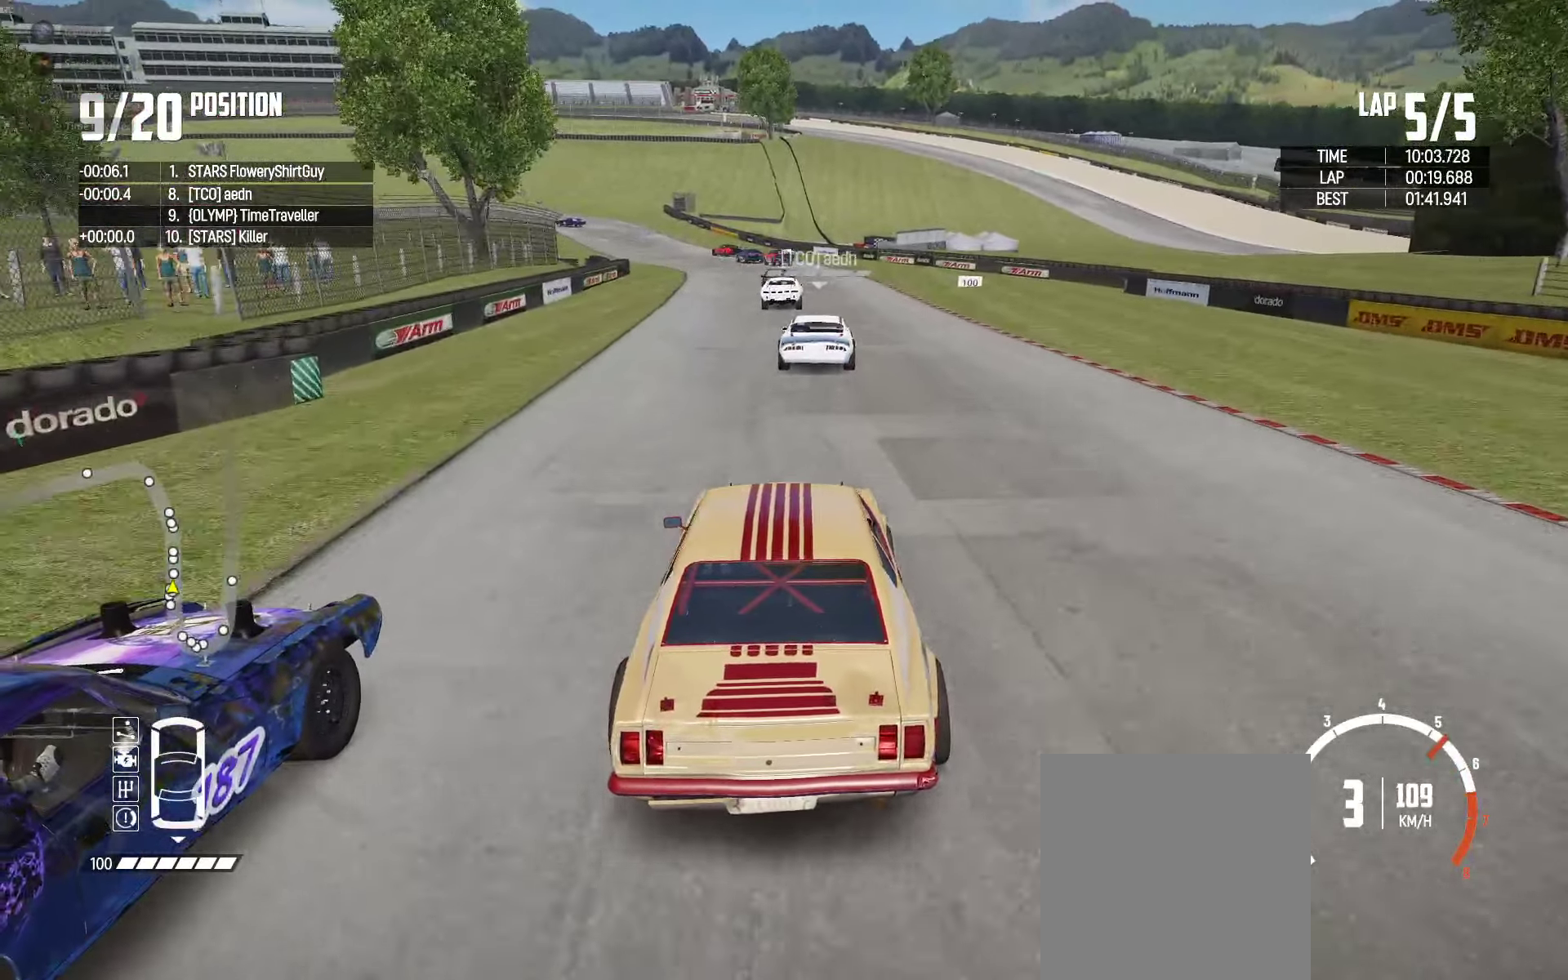
{"buttons": ["R2"], "left_stick": "center", "right_stick": "center", "events": [[183, "left_stick", "right"], [267, "left_stick", "center"]]}
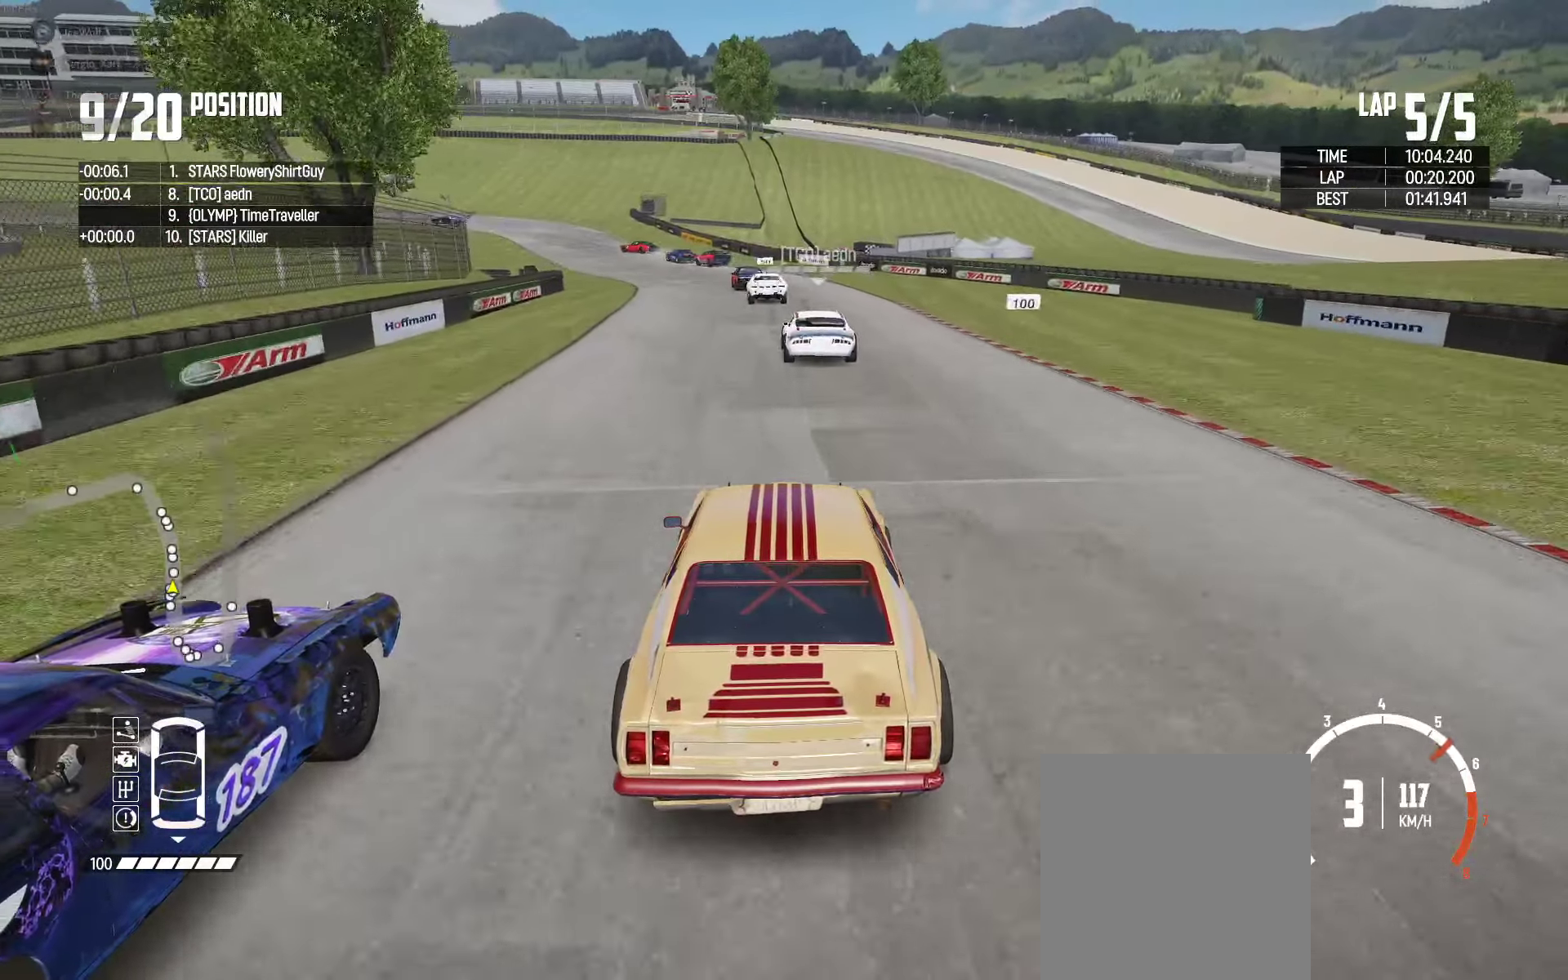
{"buttons": ["R2"], "left_stick": "center", "right_stick": "center", "events": [[400, "left_stick", "left"], [483, "left_stick", "center"]]}
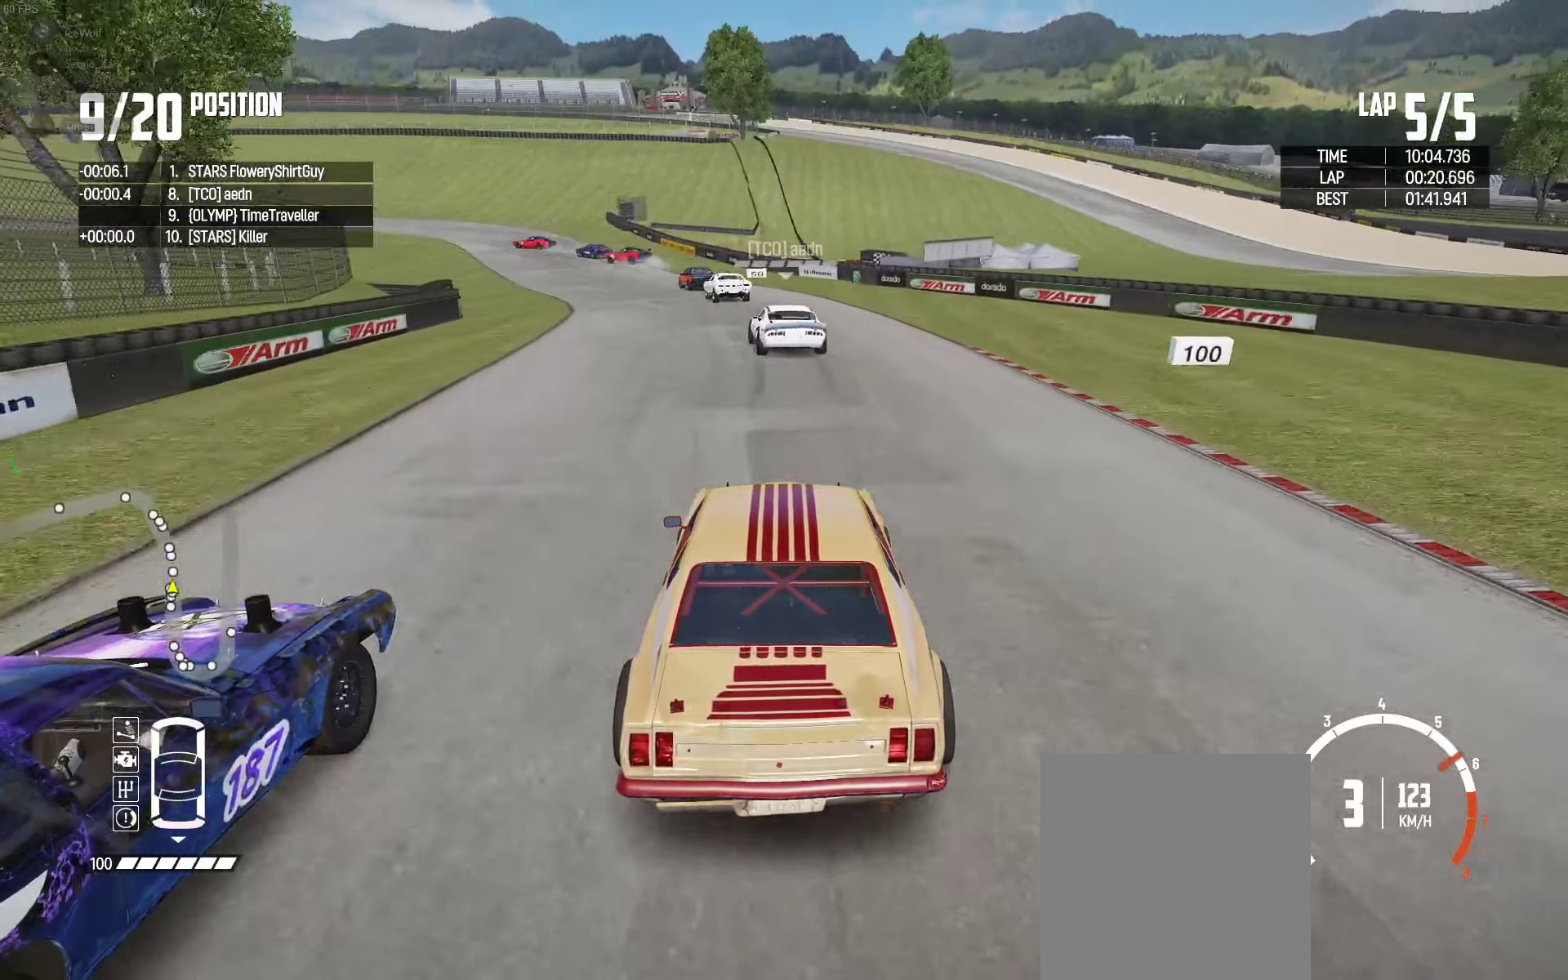
{"buttons": ["R2"], "left_stick": "left", "right_stick": "center", "events": [[83, "left_stick", "left"], [250, "left_stick", "center"], [383, "left_stick", "left"]]}
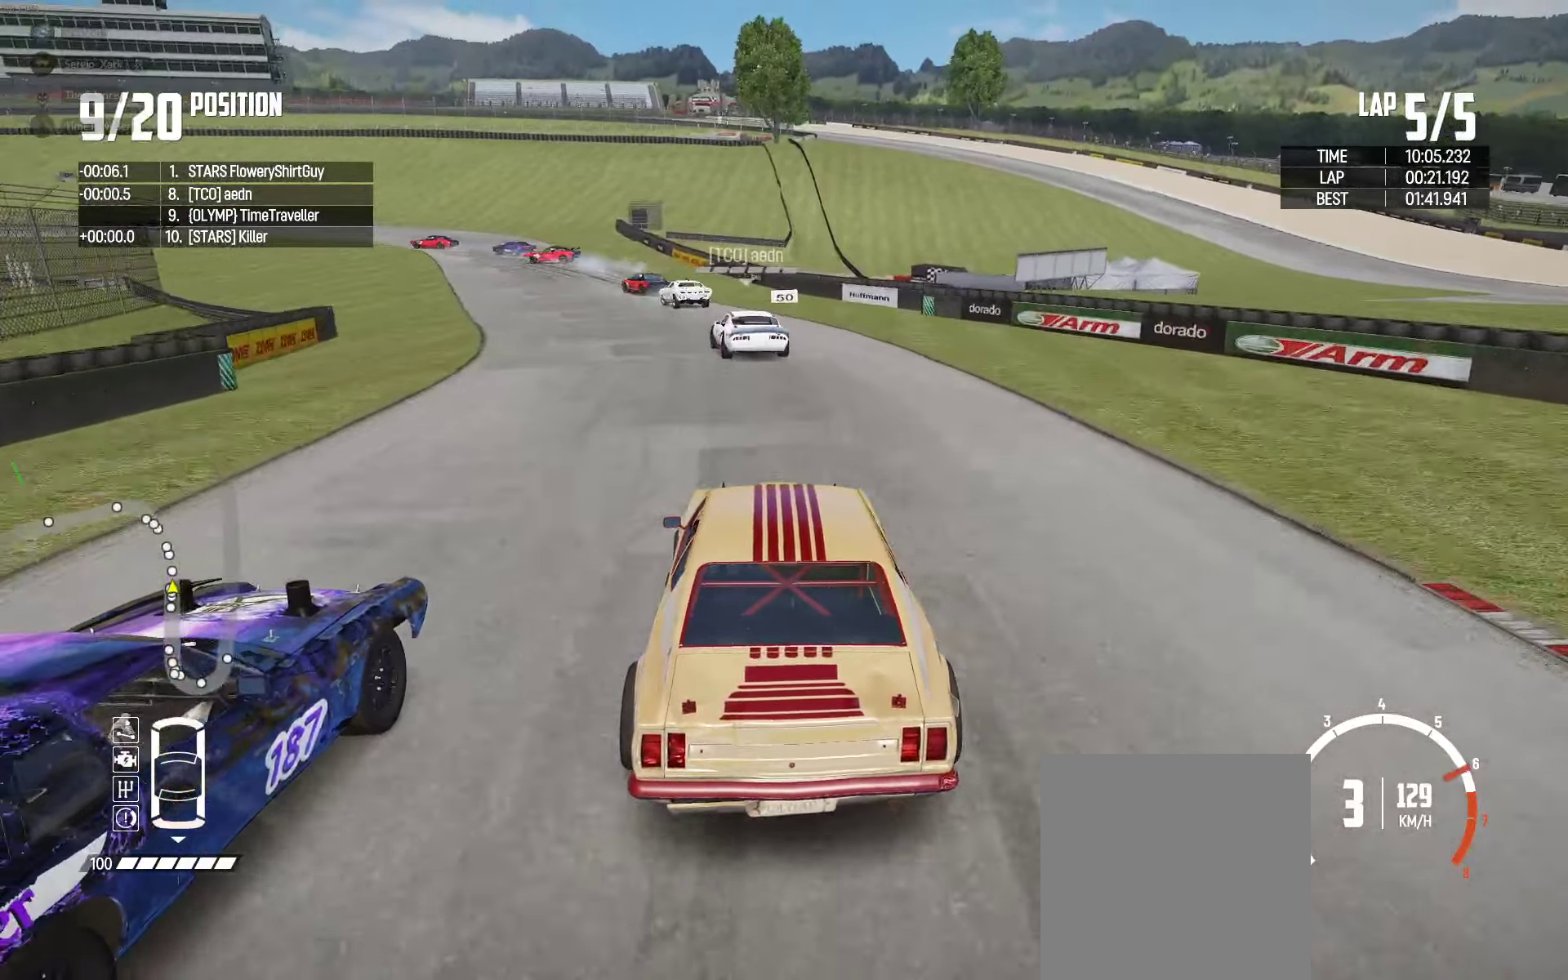
{"buttons": ["R2"], "left_stick": "left", "right_stick": "center", "events": [[83, "left_stick", "center"], [183, "left_stick", "left"], [400, "left_stick", "center"], [500, "left_stick", "left"]]}
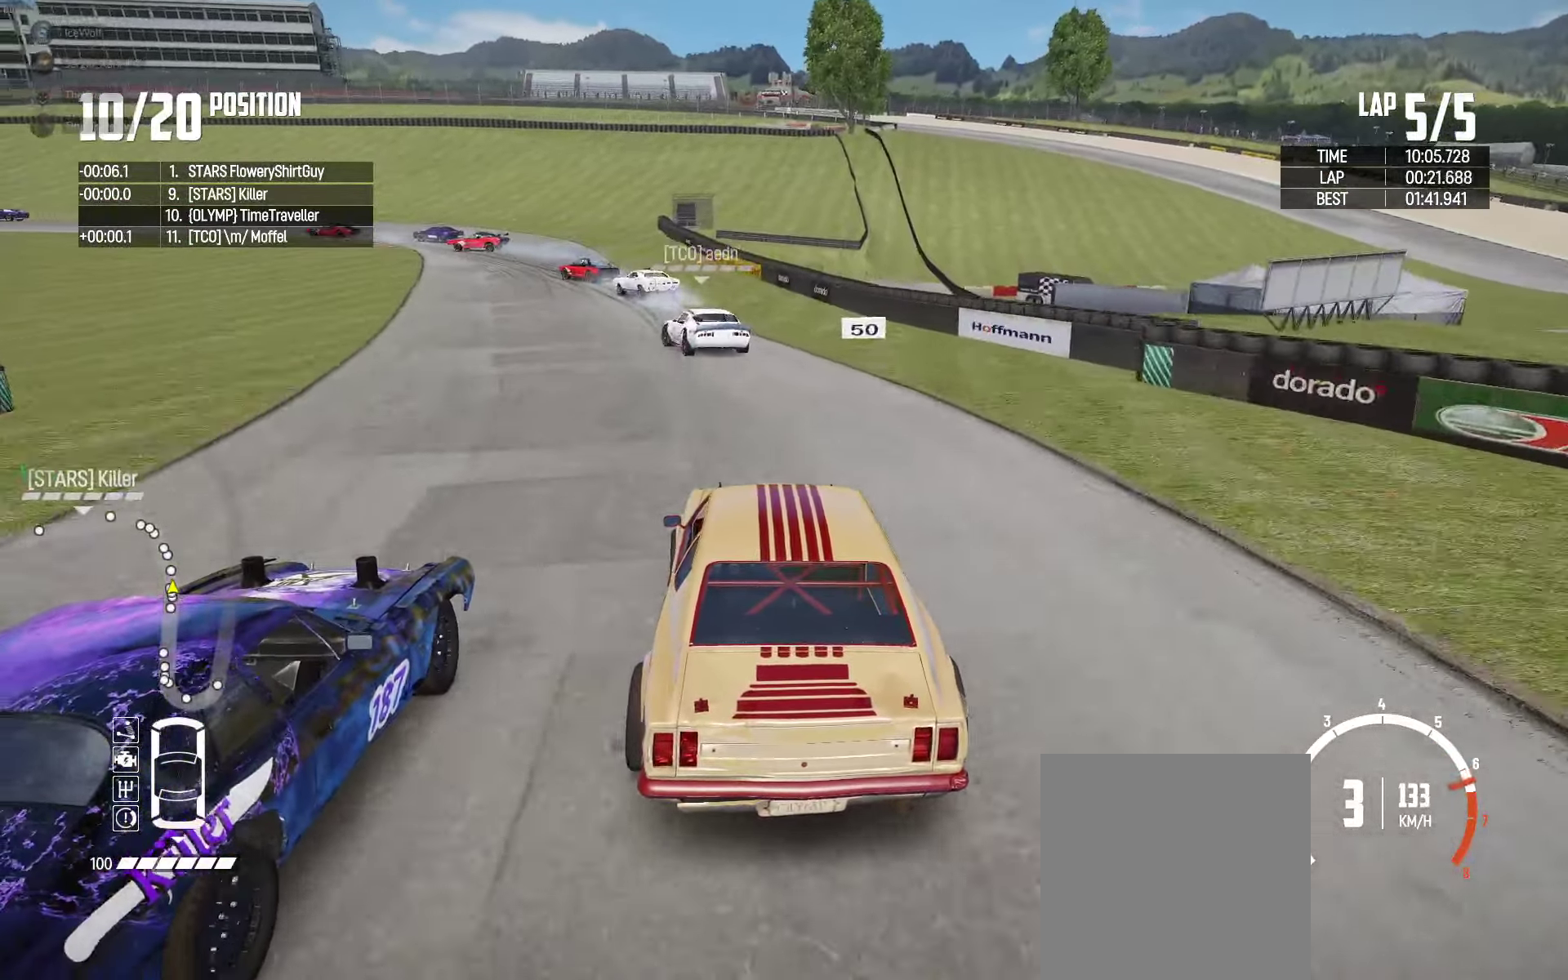
{"buttons": [], "left_stick": "left", "right_stick": "center", "events": [[133, "R2", "up"]]}
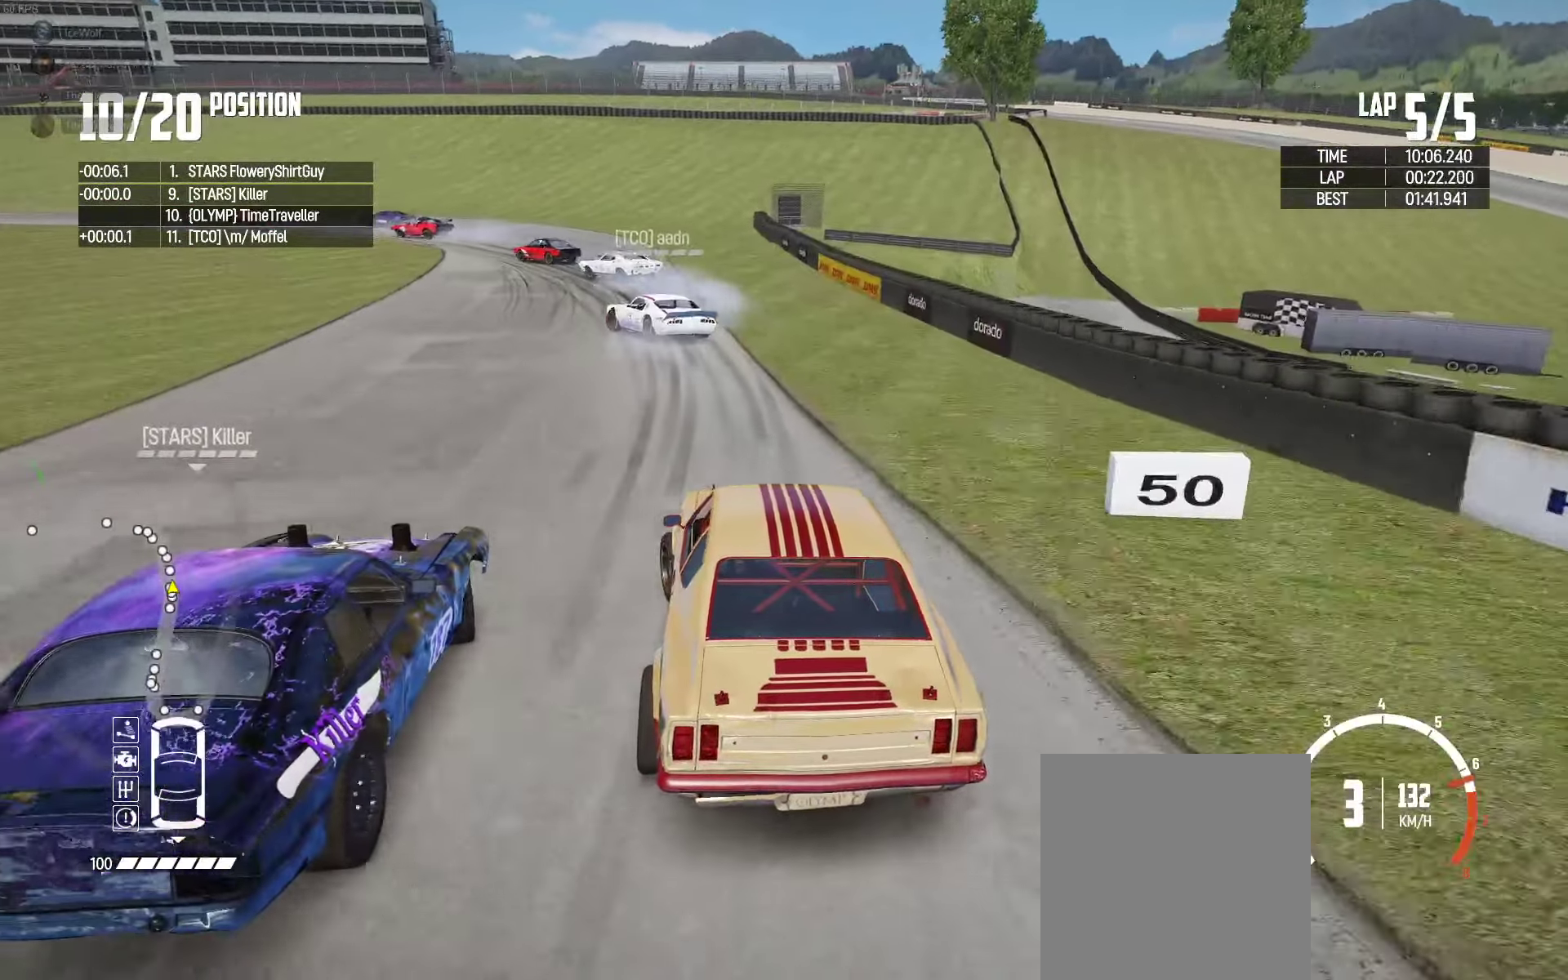
{"buttons": ["R2"], "left_stick": "up-left", "right_stick": "center", "events": [[317, "left_stick", "up-left"], [500, "R2", "down"]]}
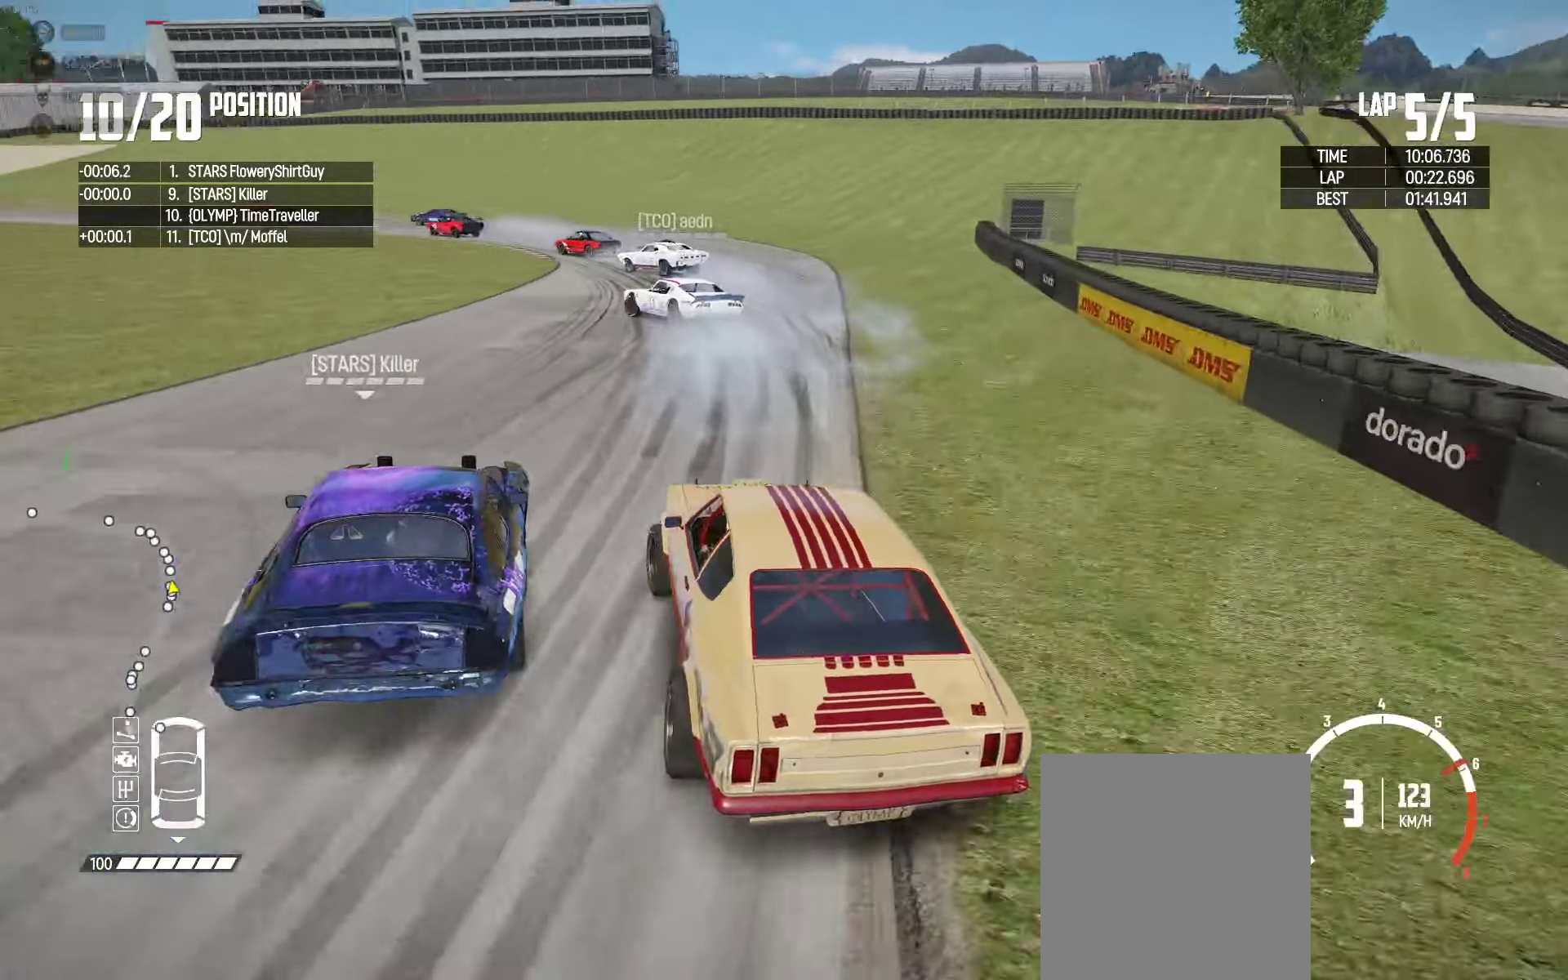
{"buttons": [], "left_stick": "right", "right_stick": "center", "events": [[17, "left_stick", "up"], [133, "left_stick", "up-right"], [300, "left_stick", "right"], [384, "R2", "up"]]}
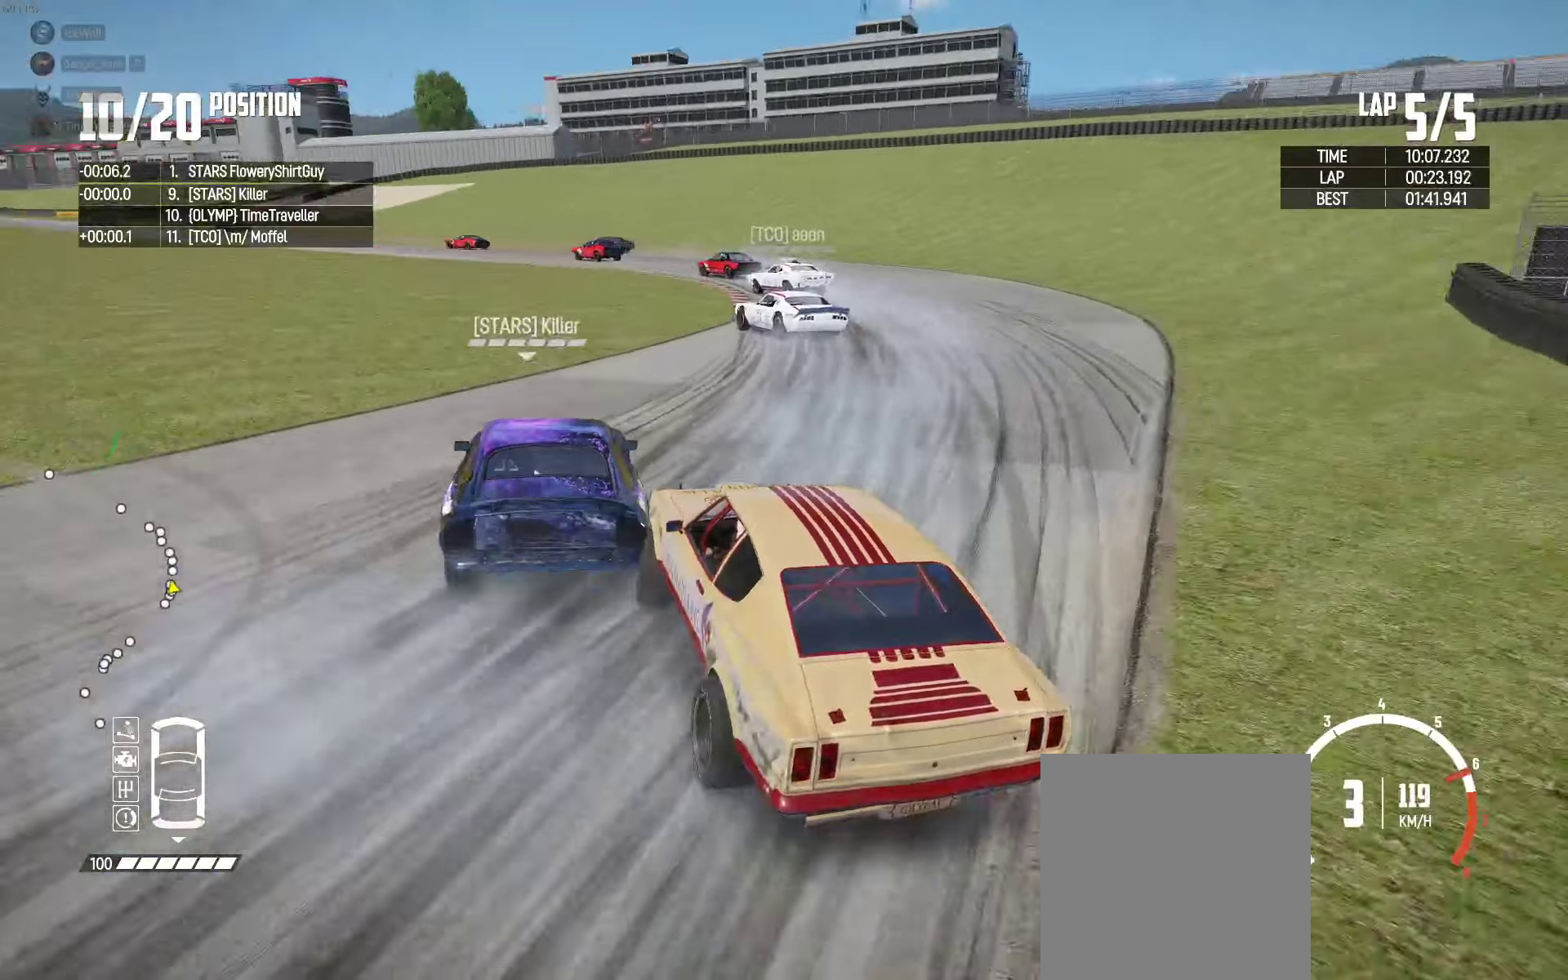
{"buttons": ["R2"], "left_stick": "left", "right_stick": "center", "events": [[17, "R2", "down"], [117, "R2", "up"], [184, "R2", "down"], [250, "left_stick", "left"]]}
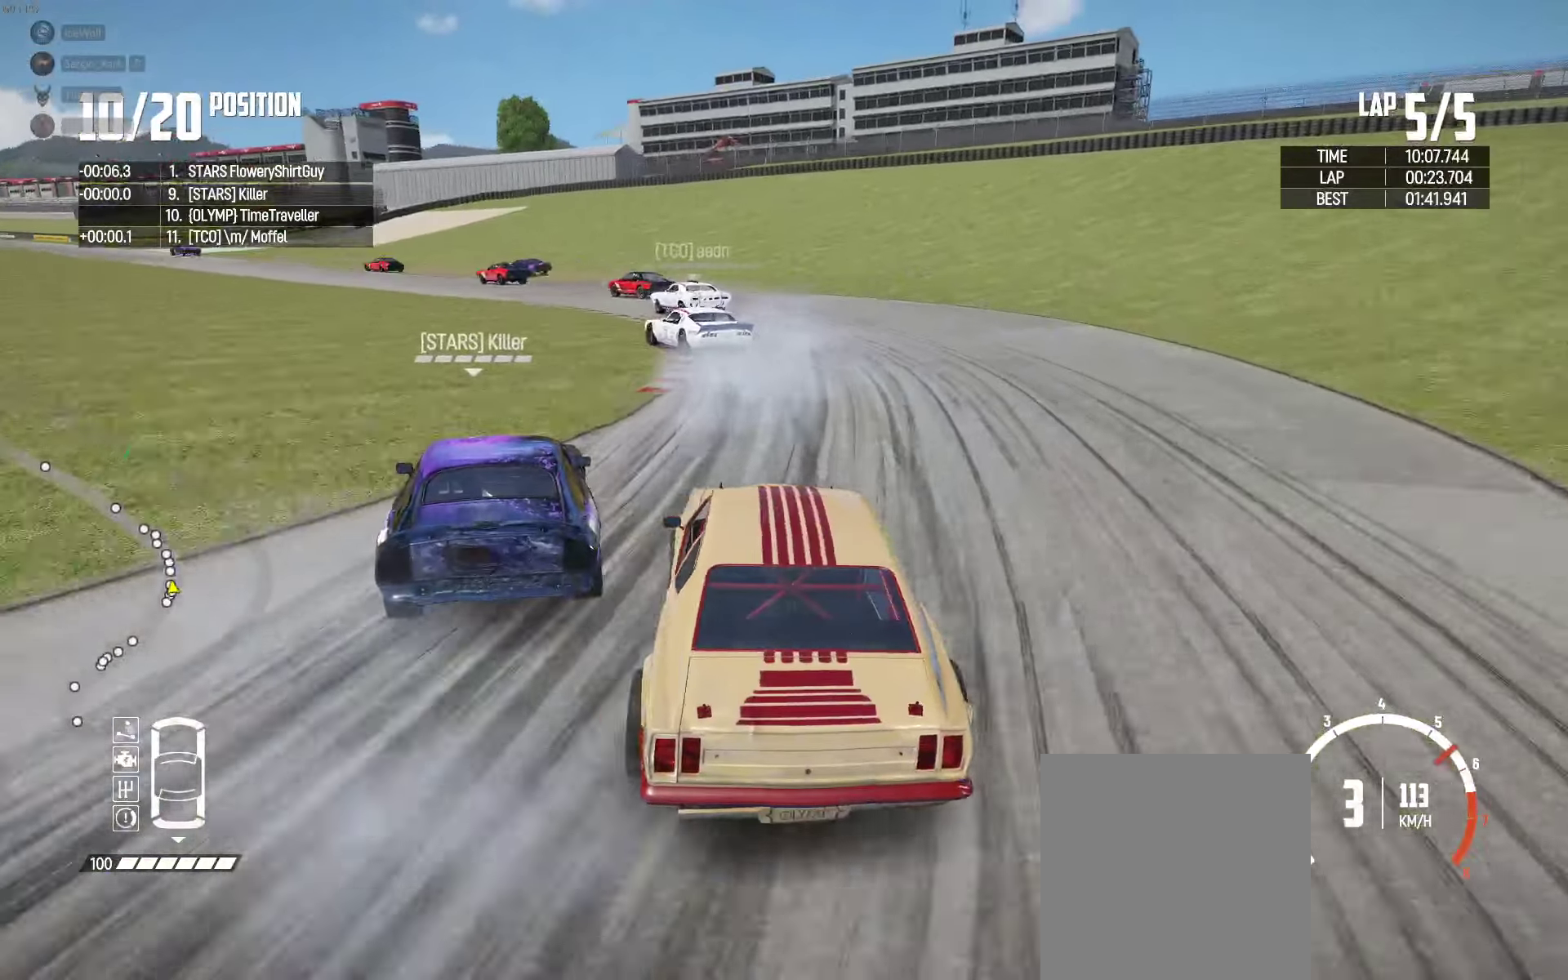
{"buttons": [], "left_stick": "left", "right_stick": "center", "events": [[34, "R2", "up"], [50, "A", "down"], [234, "A", "up"]]}
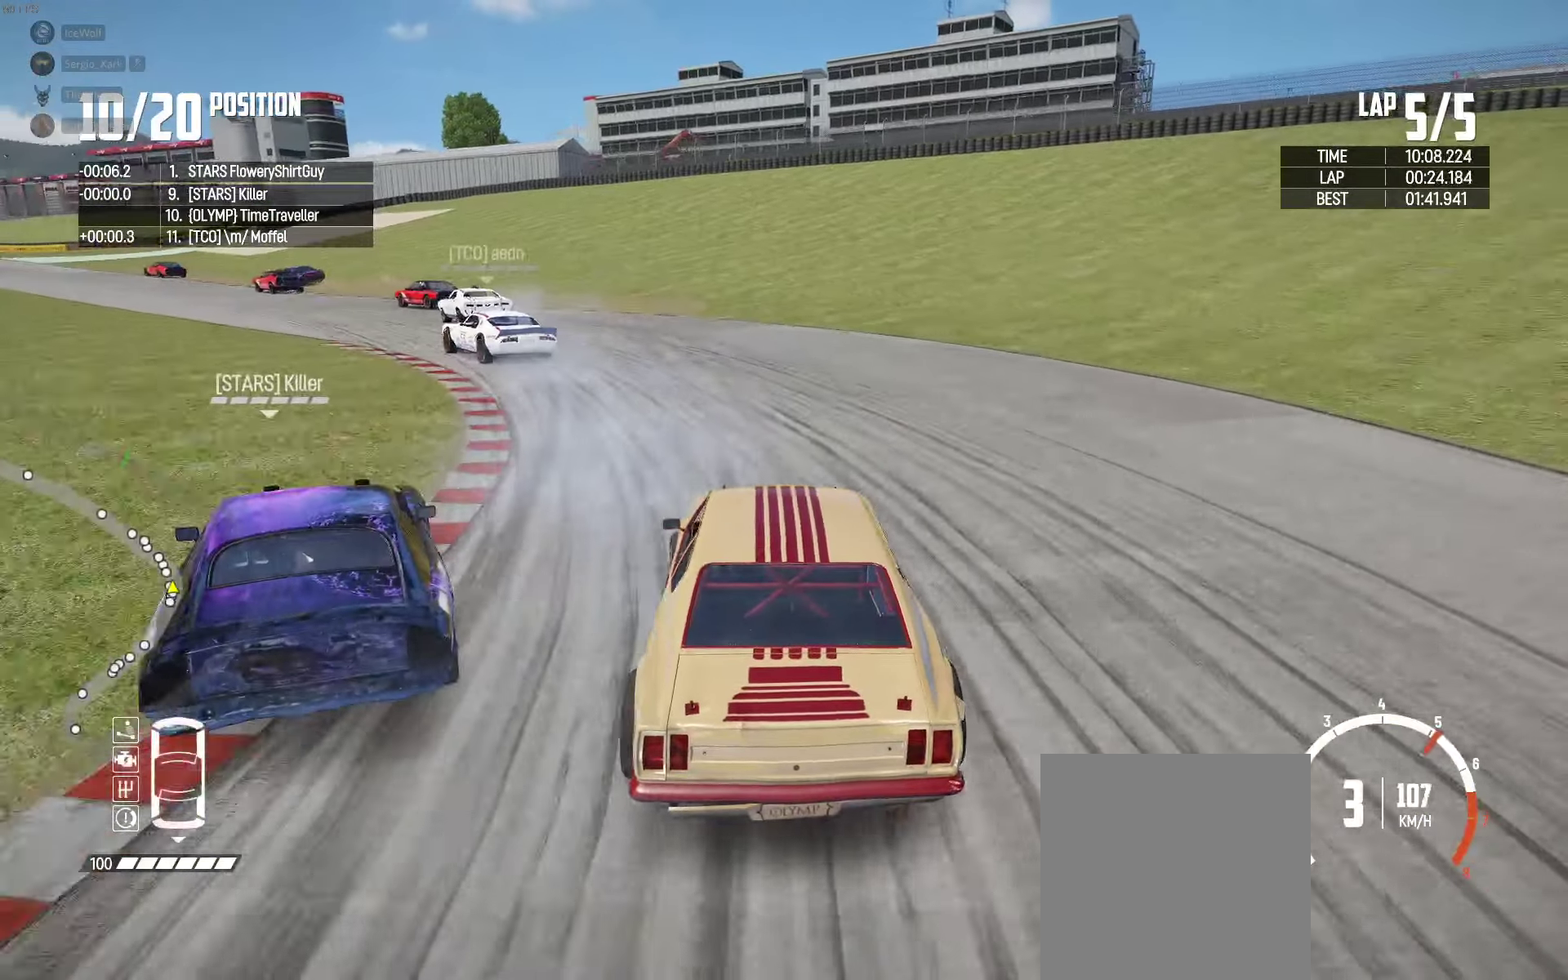
{"buttons": ["R2"], "left_stick": "up-left", "right_stick": "center", "events": [[334, "left_stick", "up-left"], [467, "R2", "down"]]}
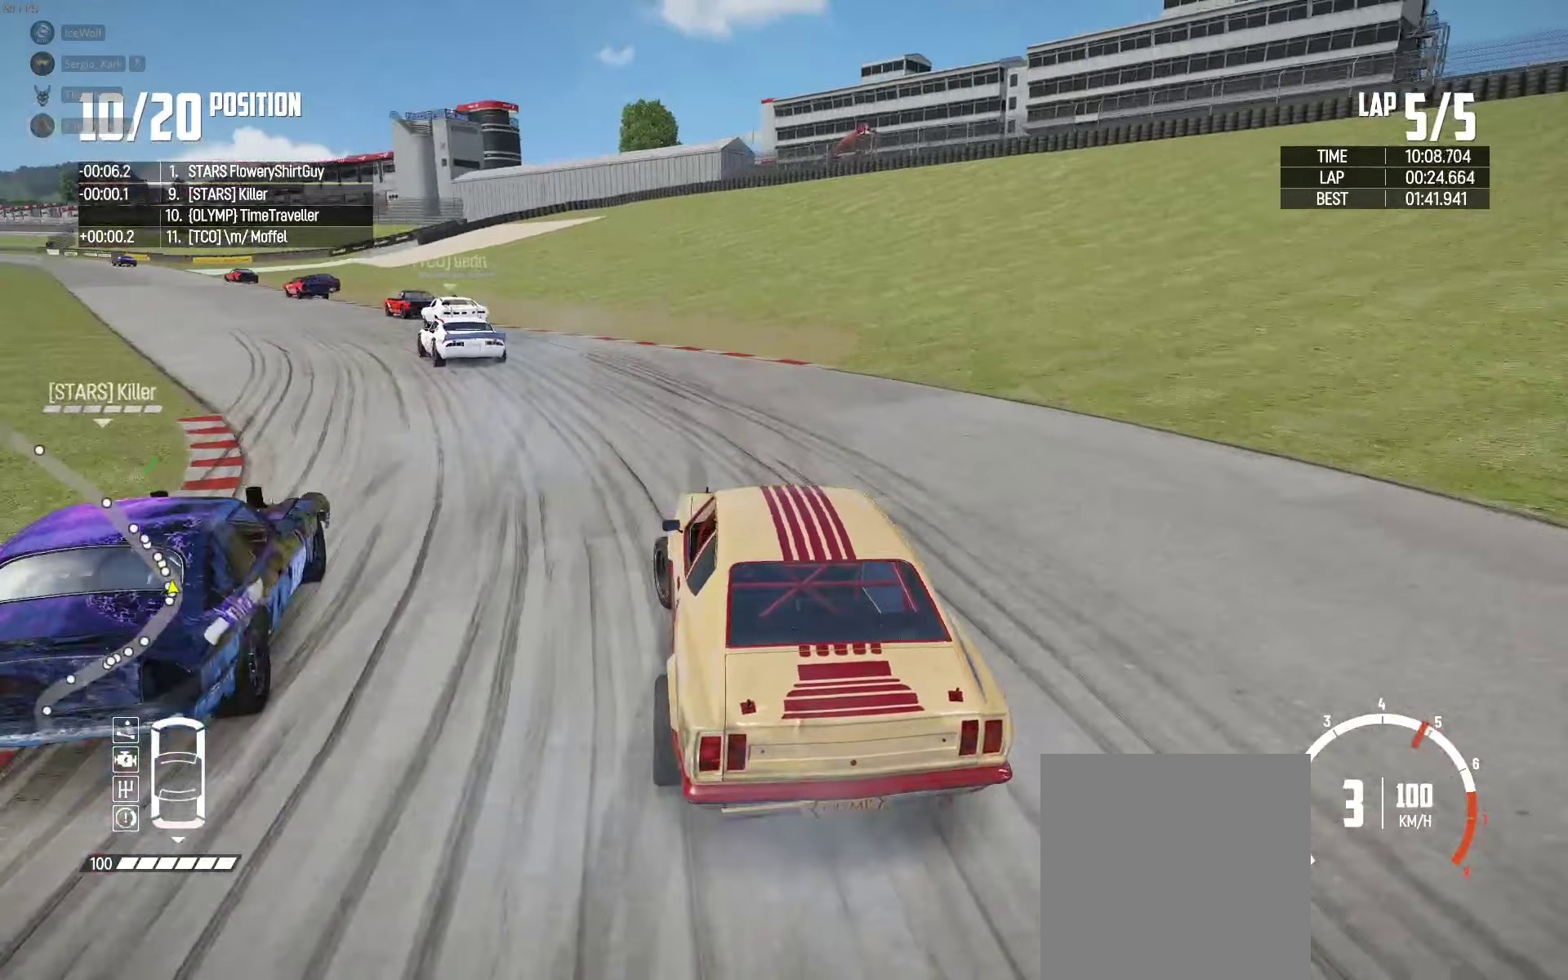
{"buttons": ["R2"], "left_stick": "center", "right_stick": "center", "events": [[450, "left_stick", "center"]]}
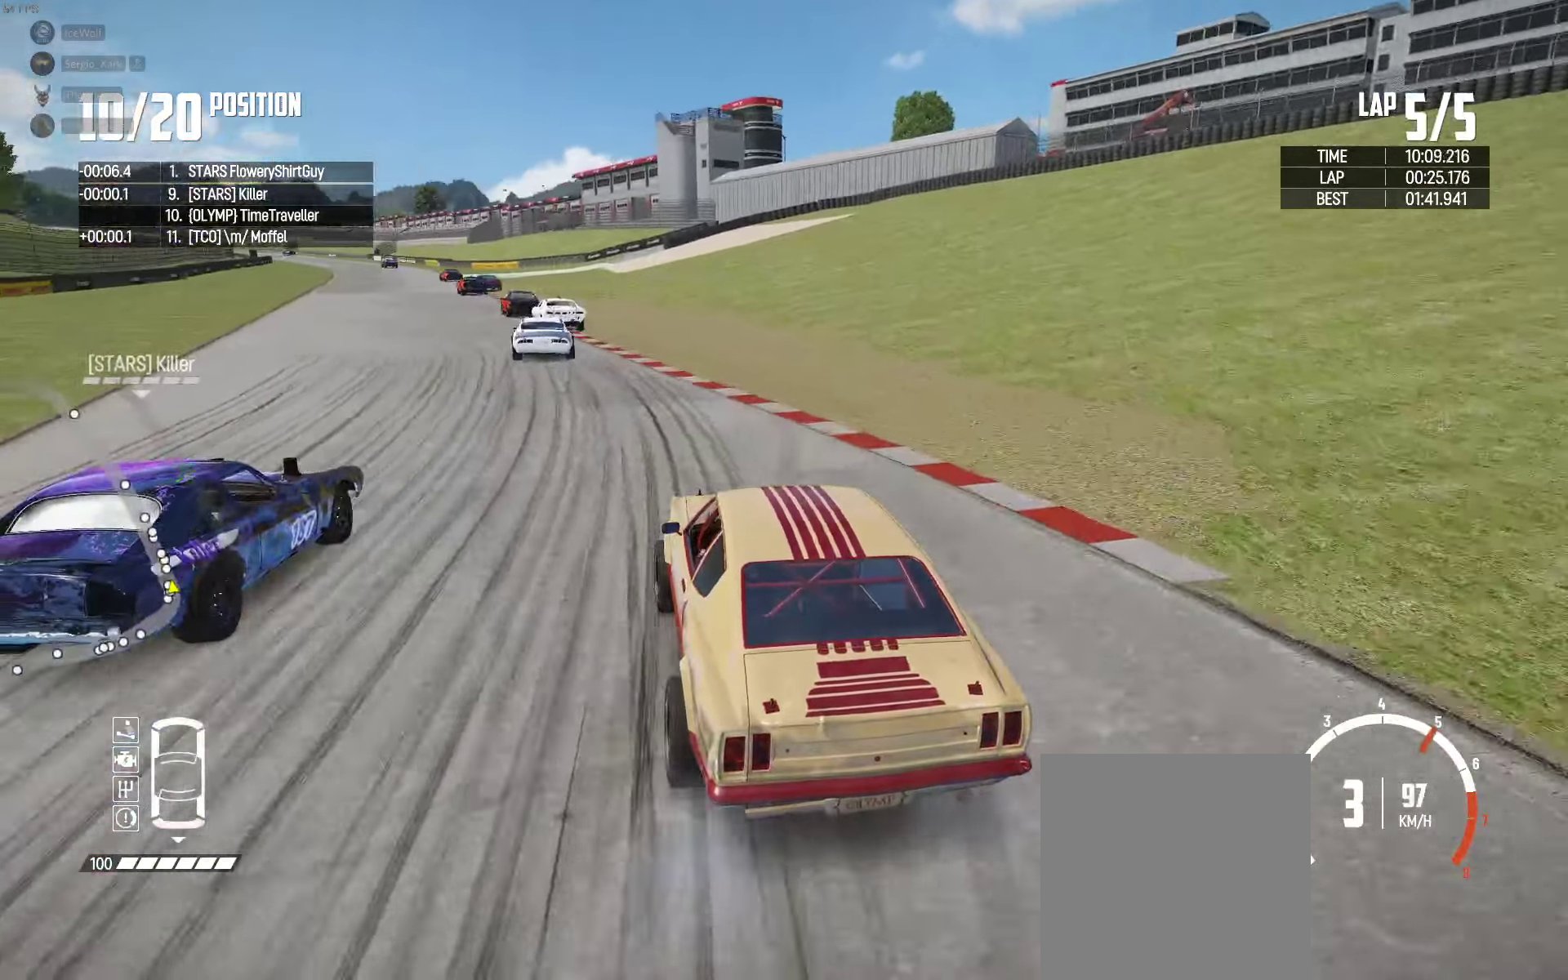
{"buttons": ["R2"], "left_stick": "right", "right_stick": "center", "events": [[234, "left_stick", "left"], [300, "left_stick", "center"], [500, "left_stick", "right"]]}
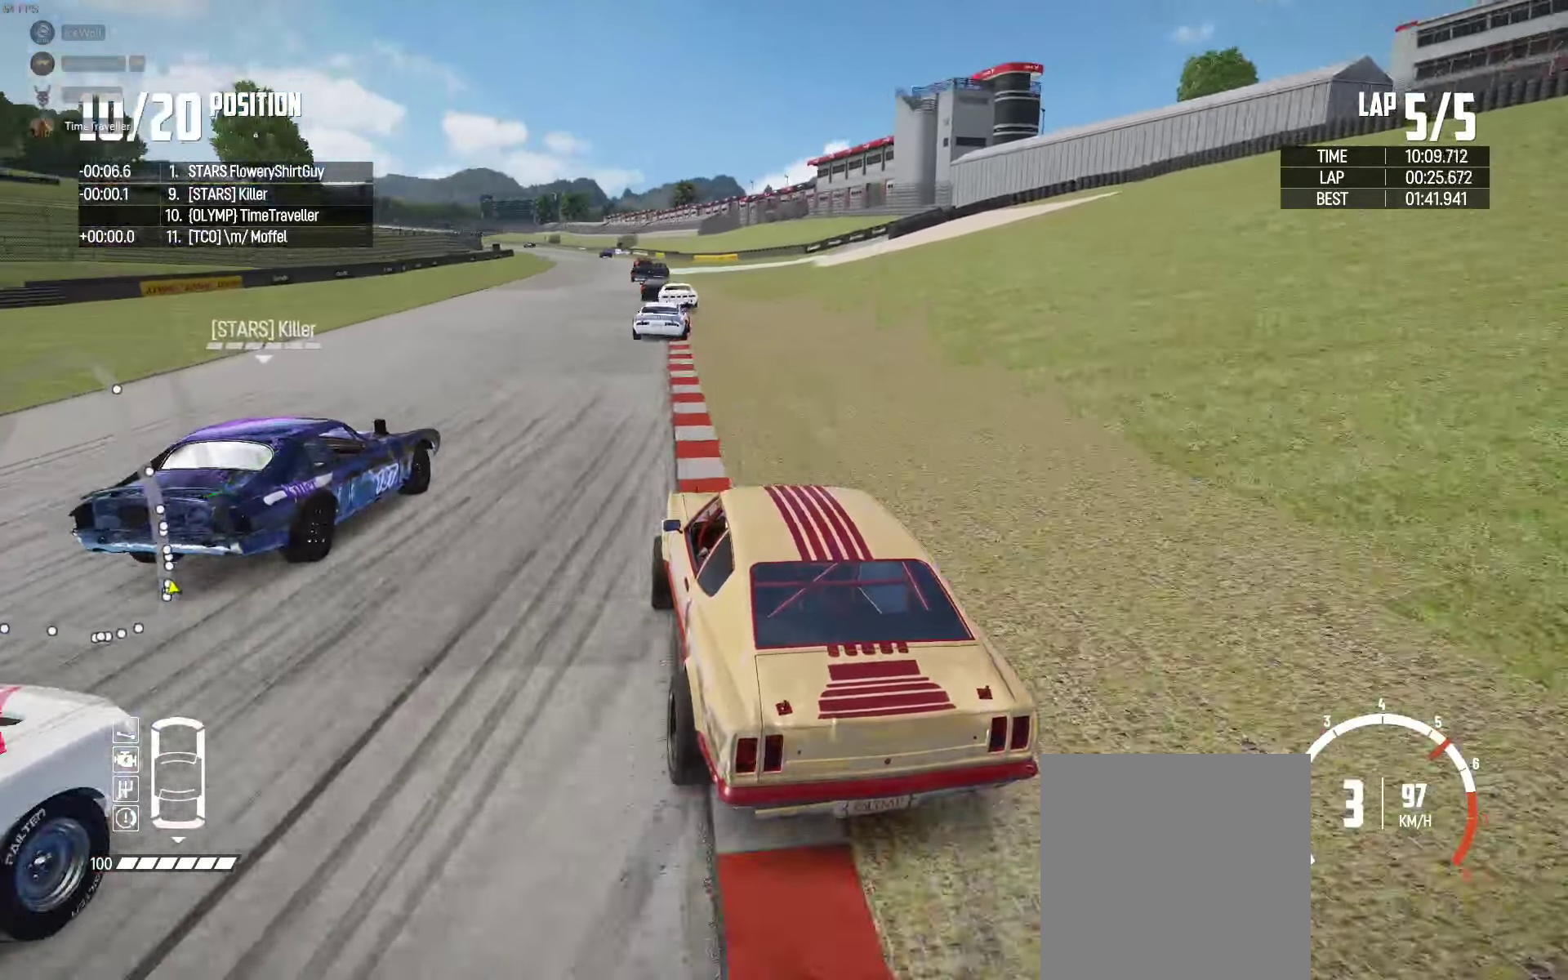
{"buttons": ["R2"], "left_stick": "center", "right_stick": "center", "events": [[300, "left_stick", "up-left"], [384, "left_stick", "right"], [434, "left_stick", "center"]]}
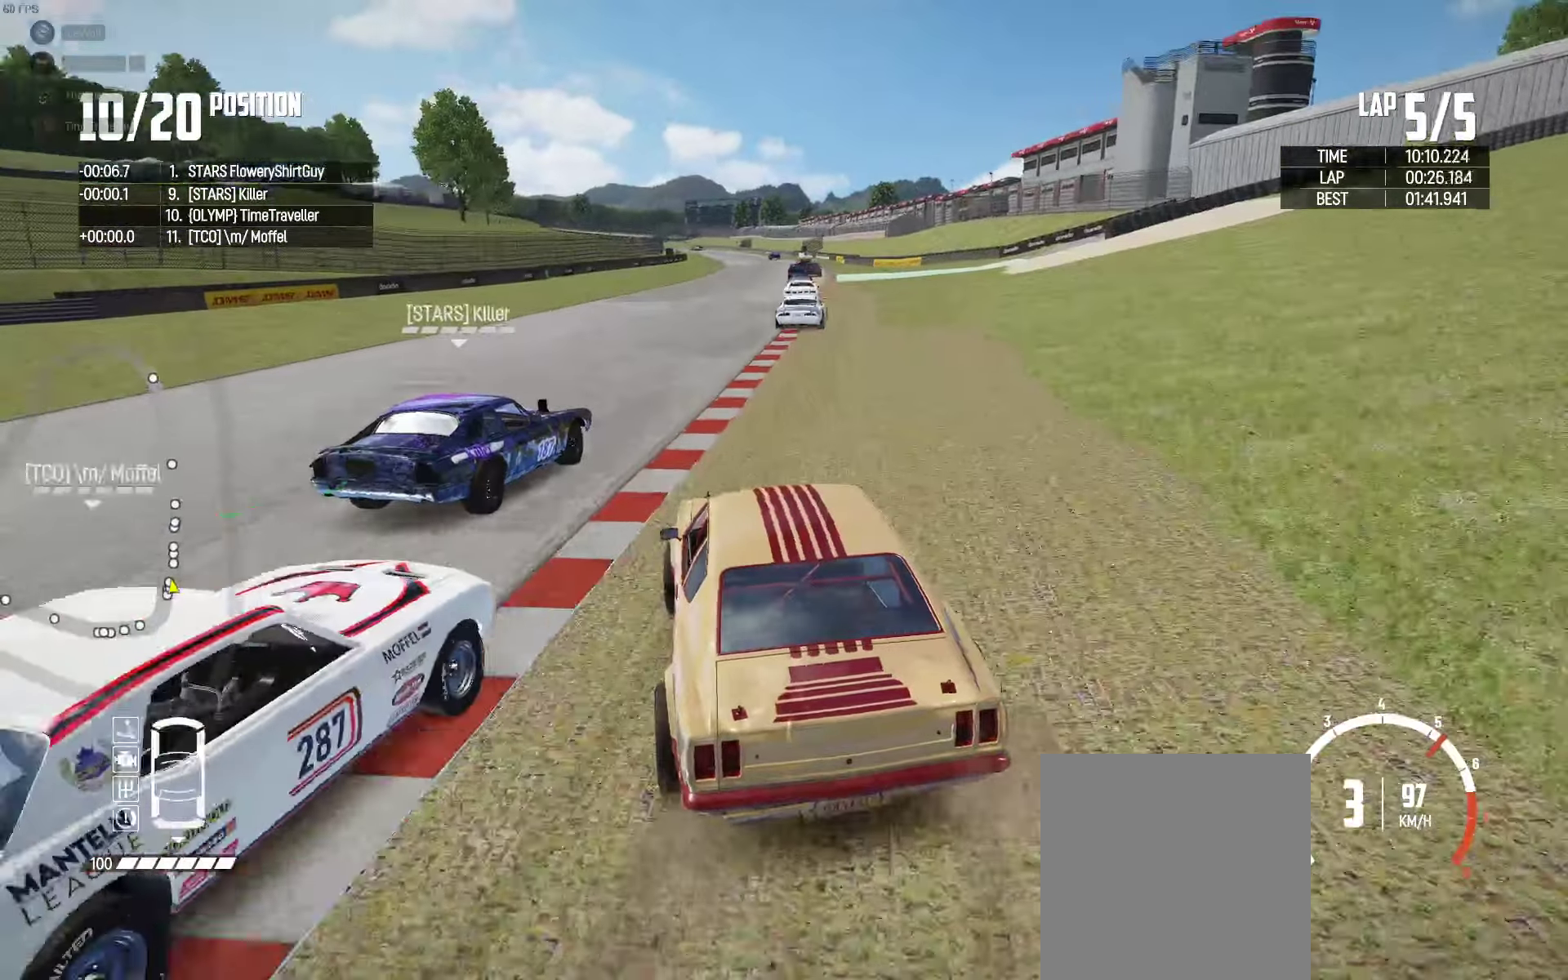
{"buttons": ["R2"], "left_stick": "left", "right_stick": "center", "events": [[67, "left_stick", "right"], [367, "left_stick", "left"]]}
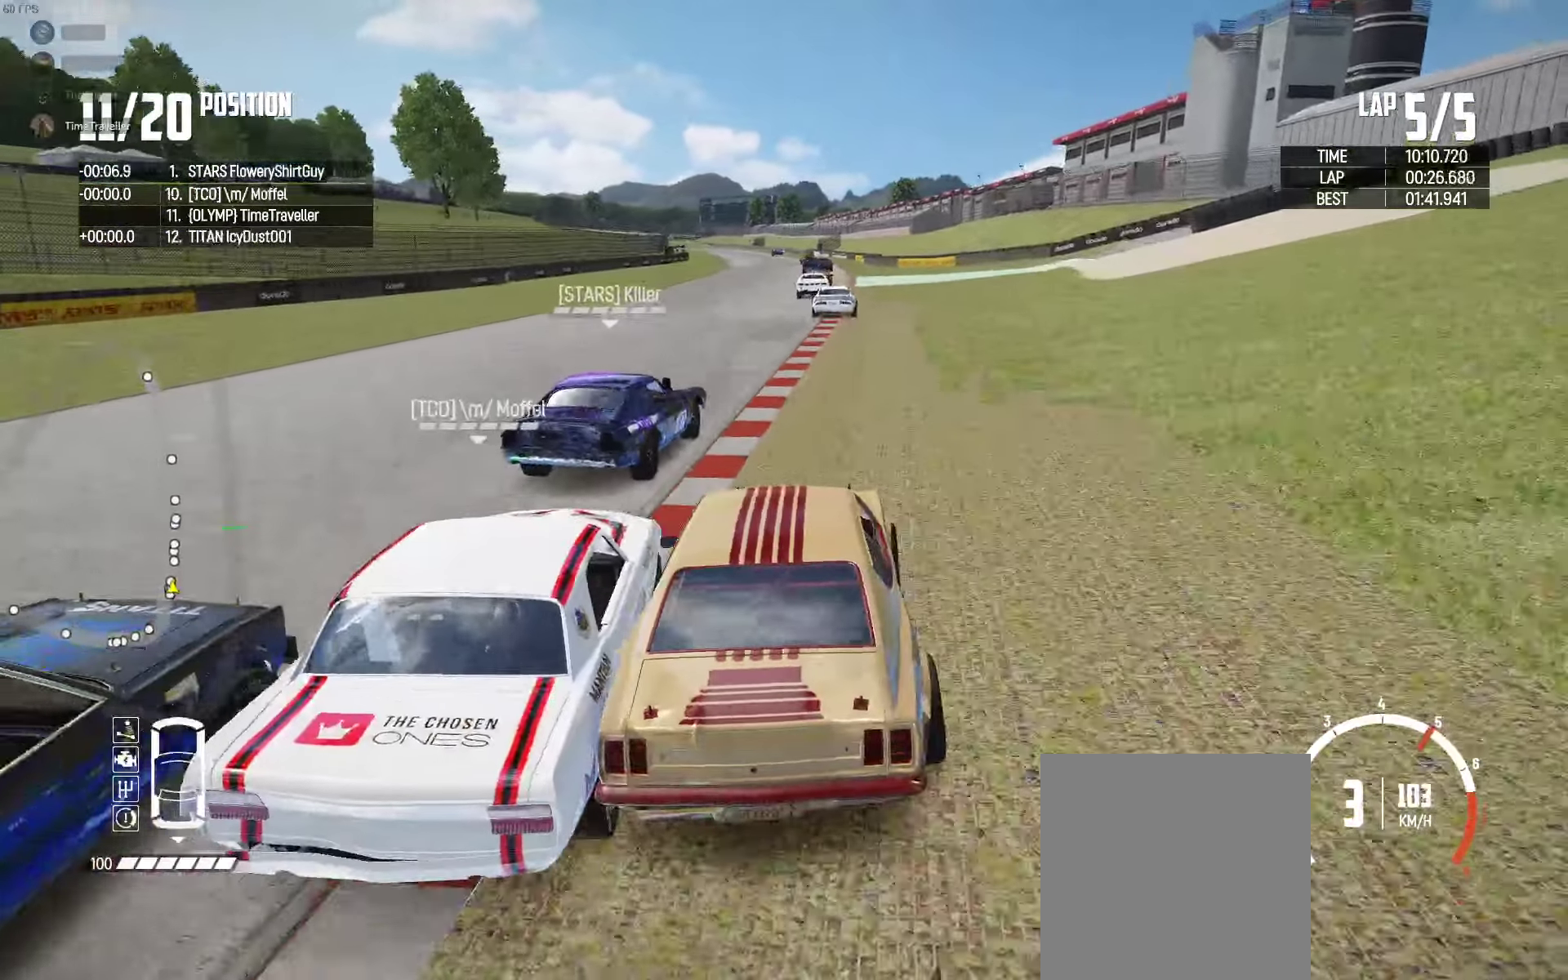
{"buttons": ["R2"], "left_stick": "center", "right_stick": "center", "events": [[167, "left_stick", "center"], [317, "left_stick", "right"], [417, "left_stick", "center"]]}
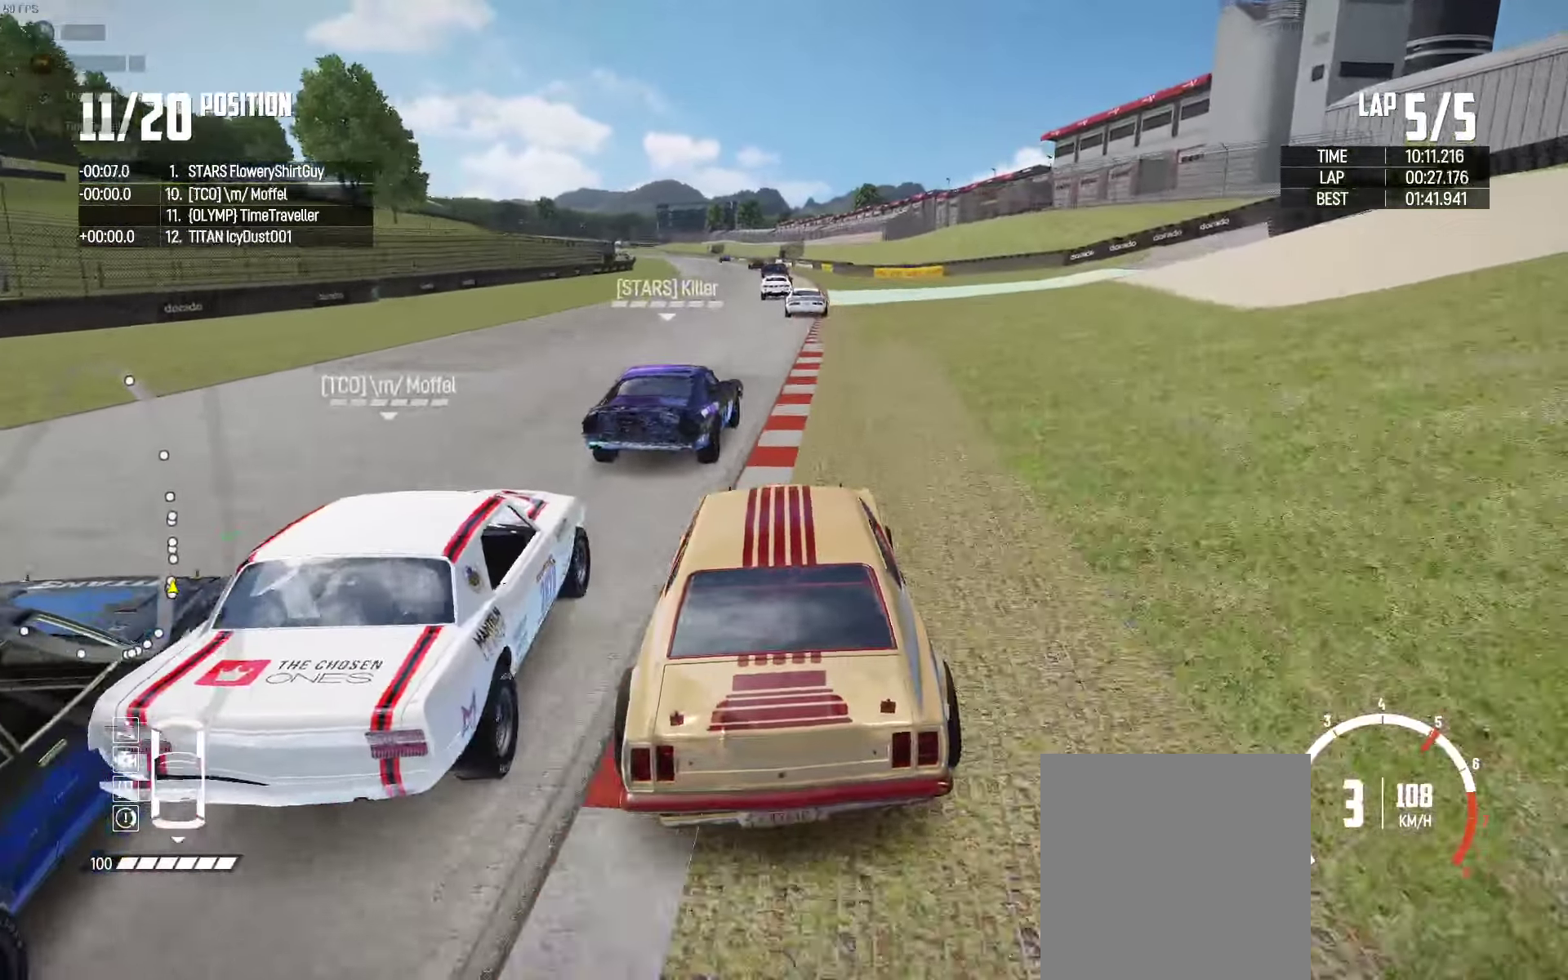
{"buttons": ["R2"], "left_stick": "center", "right_stick": "center", "events": [[200, "left_stick", "left"], [284, "left_stick", "center"]]}
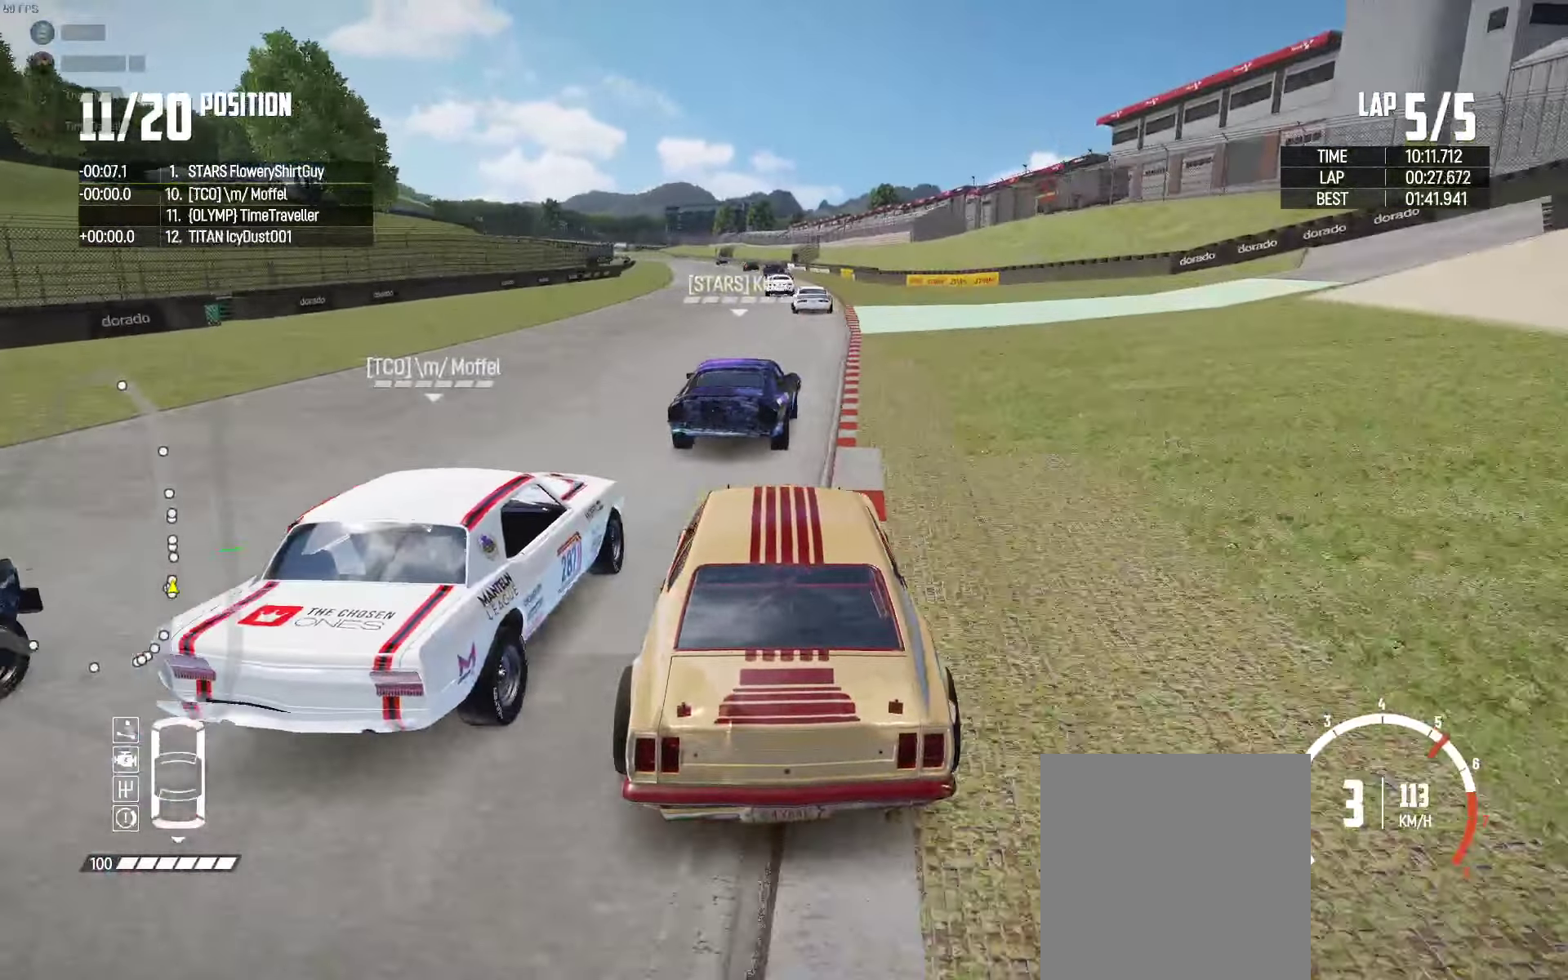
{"buttons": ["R2"], "left_stick": "center", "right_stick": "center", "events": [[84, "left_stick", "right"], [250, "left_stick", "center"]]}
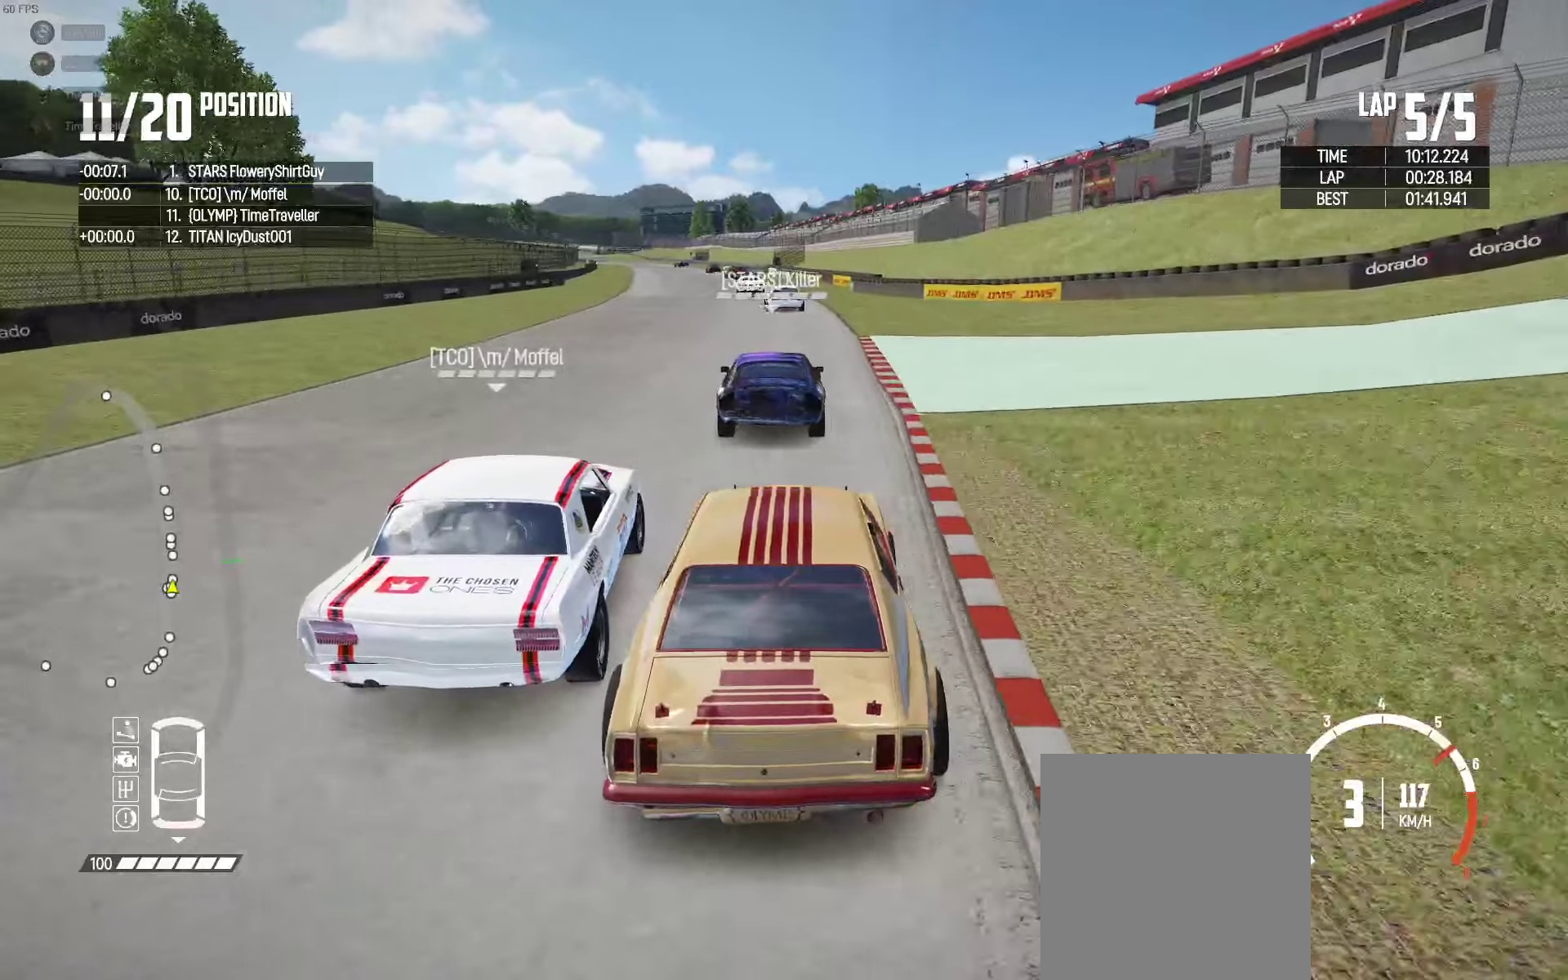
{"buttons": ["L1", "R2"], "left_stick": "left", "right_stick": "center", "events": [[266, "L1", "down"], [433, "left_stick", "left"]]}
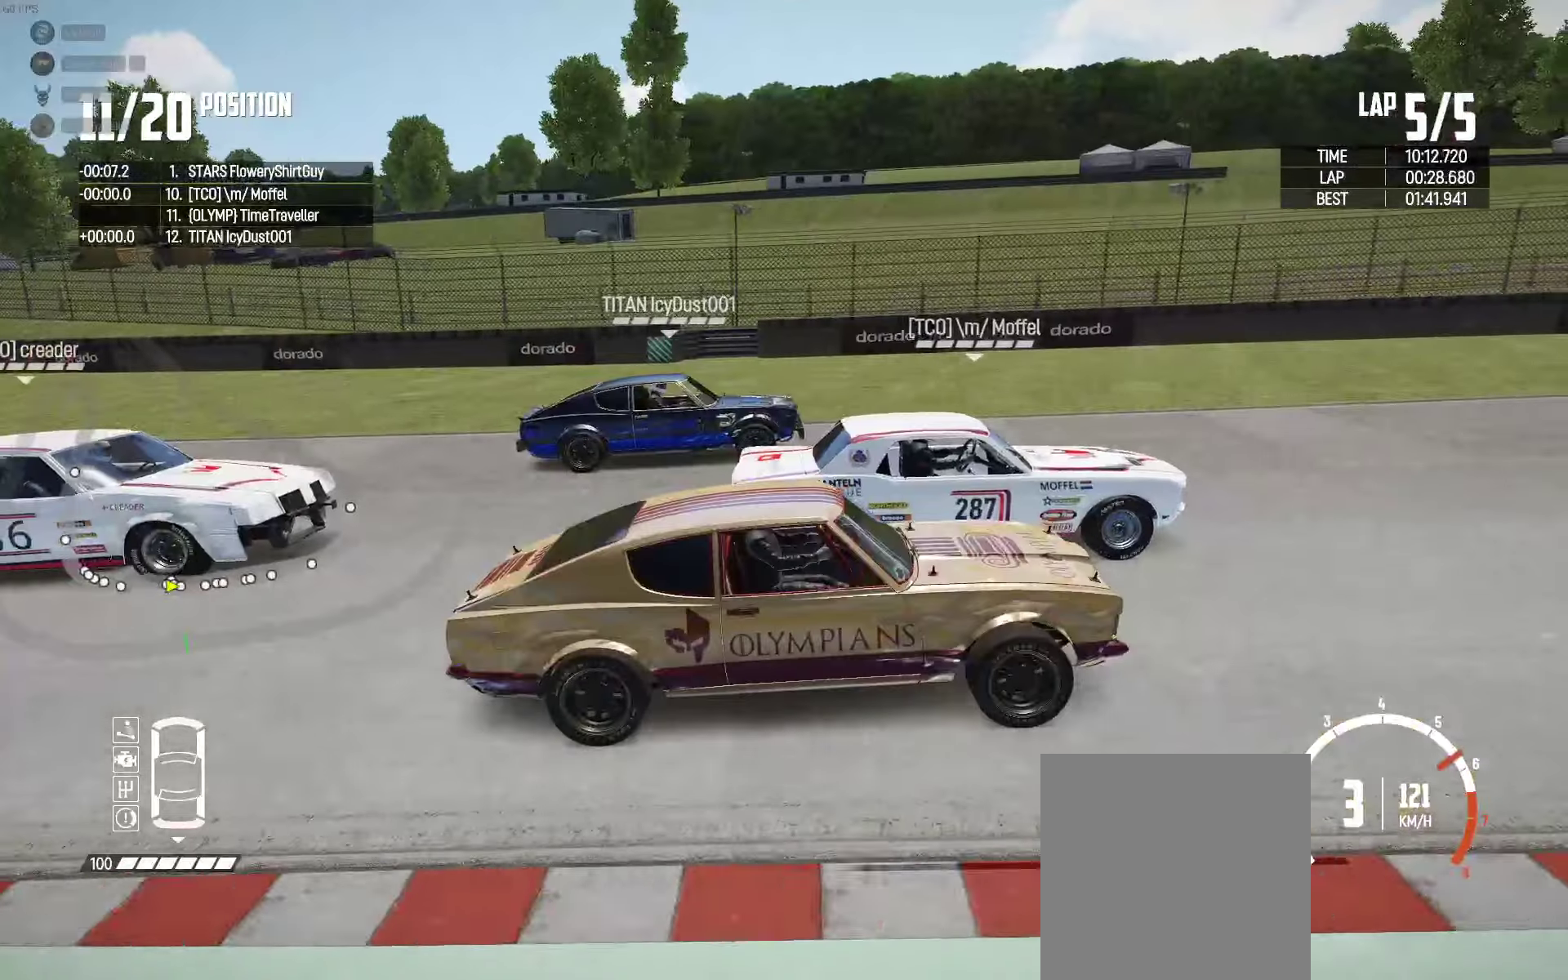
{"buttons": ["R2"], "left_stick": "left", "right_stick": "center", "events": [[33, "left_stick", "center"], [183, "L1", "up"], [466, "left_stick", "left"]]}
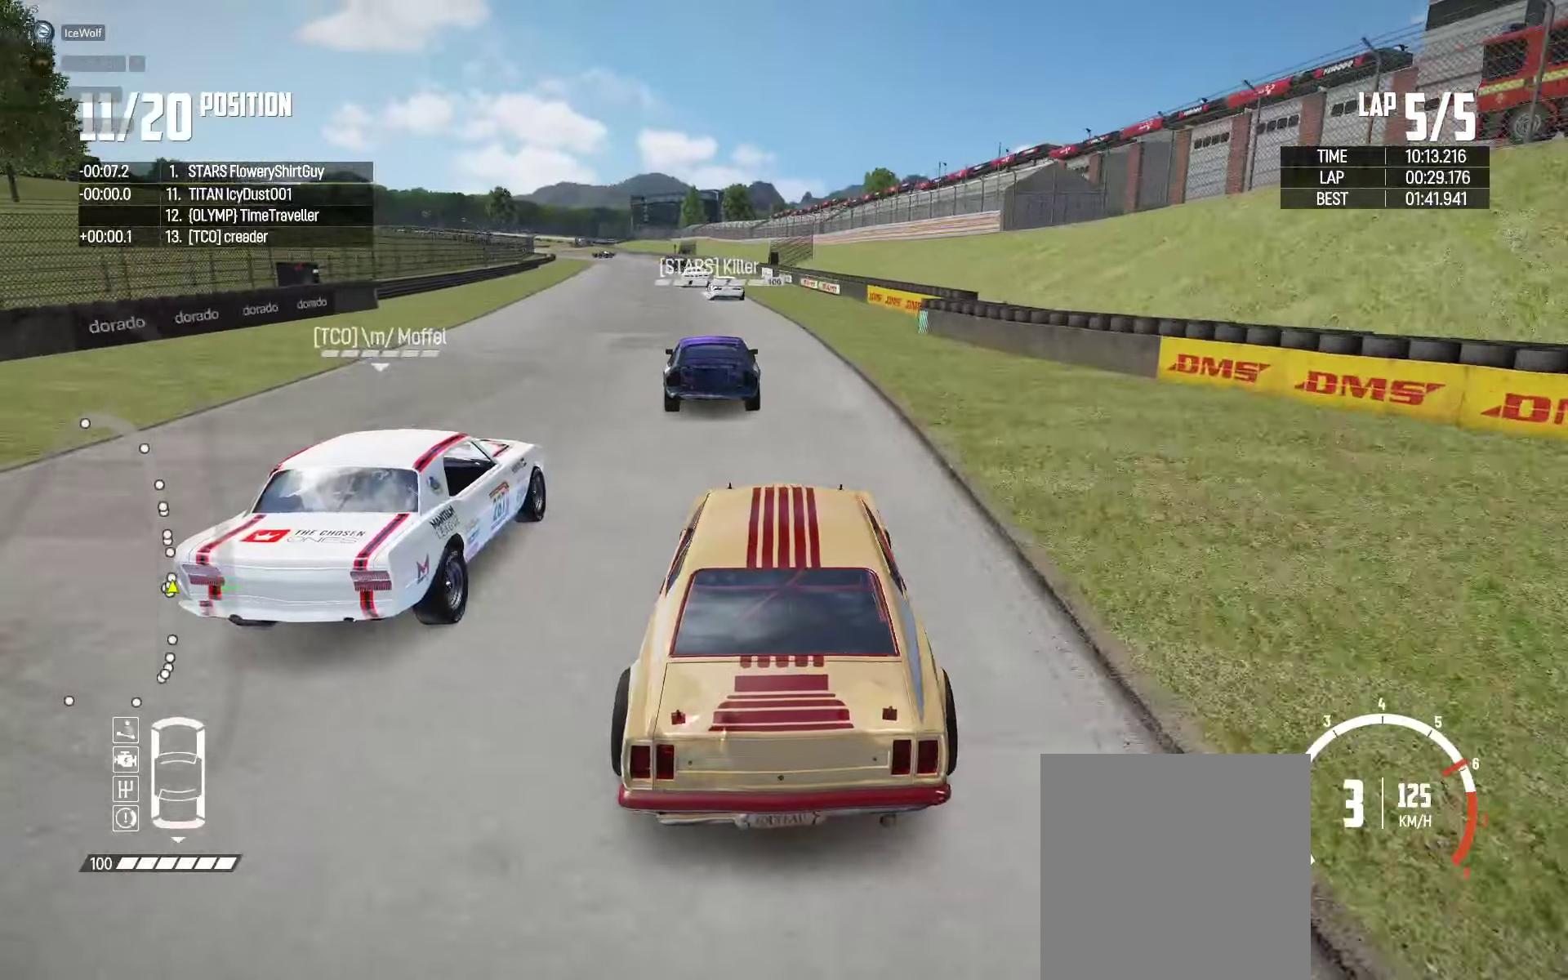
{"buttons": ["R2"], "left_stick": "center", "right_stick": "center", "events": [[33, "left_stick", "center"], [100, "left_stick", "left"], [250, "left_stick", "center"], [383, "left_stick", "left"], [466, "left_stick", "center"]]}
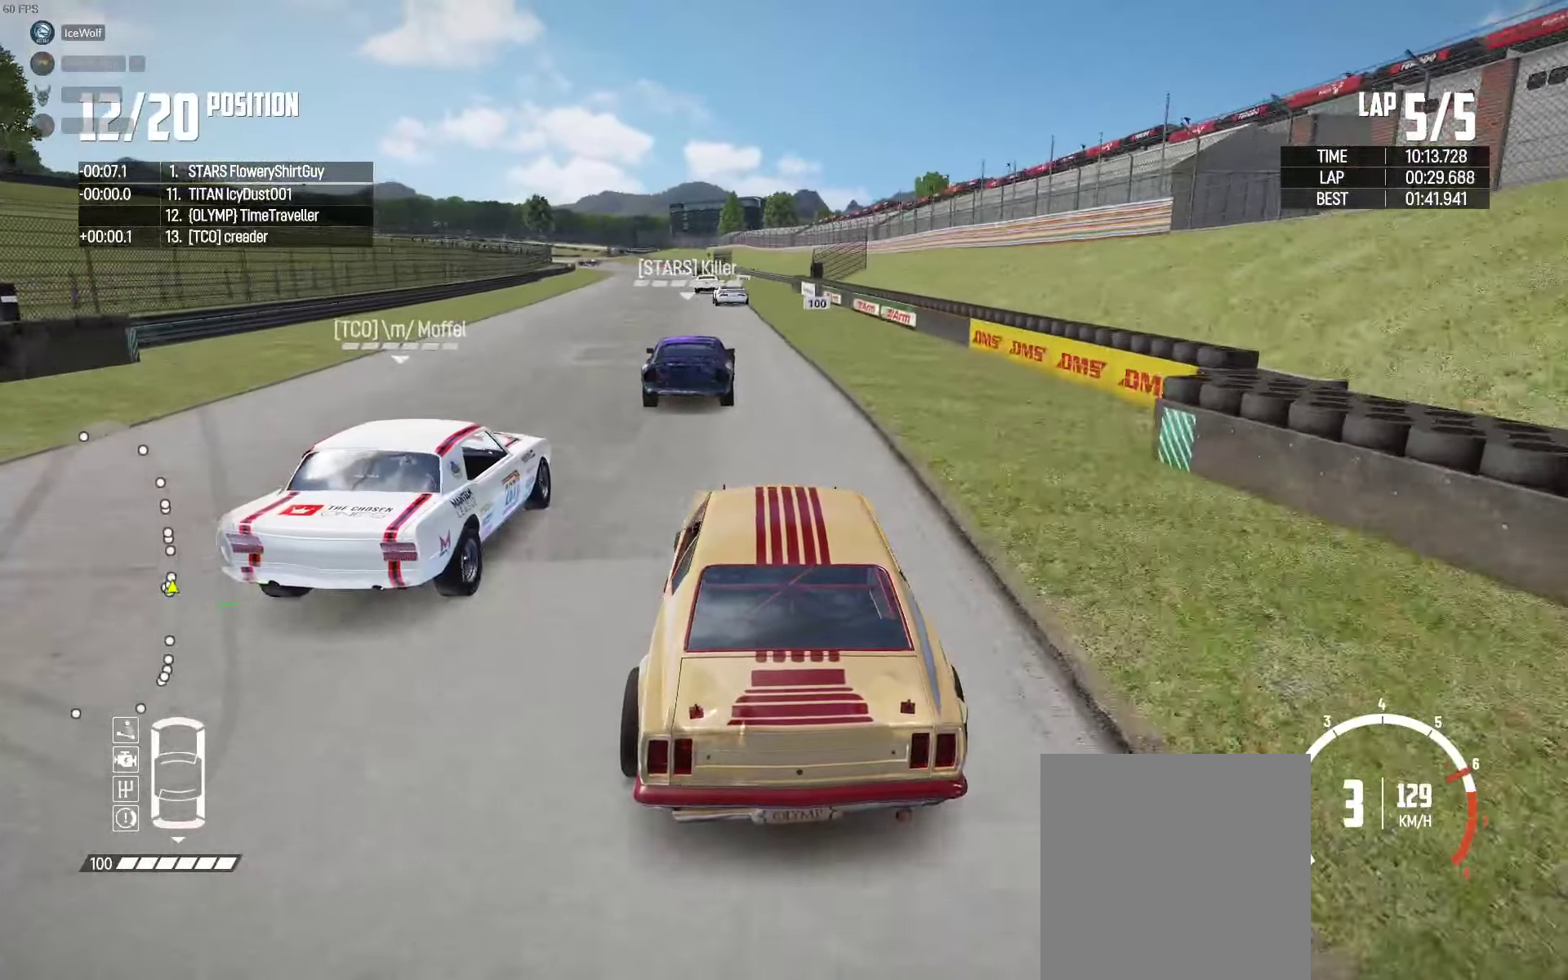
{"buttons": ["R2"], "left_stick": "center", "right_stick": "center", "events": [[200, "left_stick", "left"], [400, "right_stick", "up-right"], [416, "left_stick", "center"], [500, "right_stick", "center"]]}
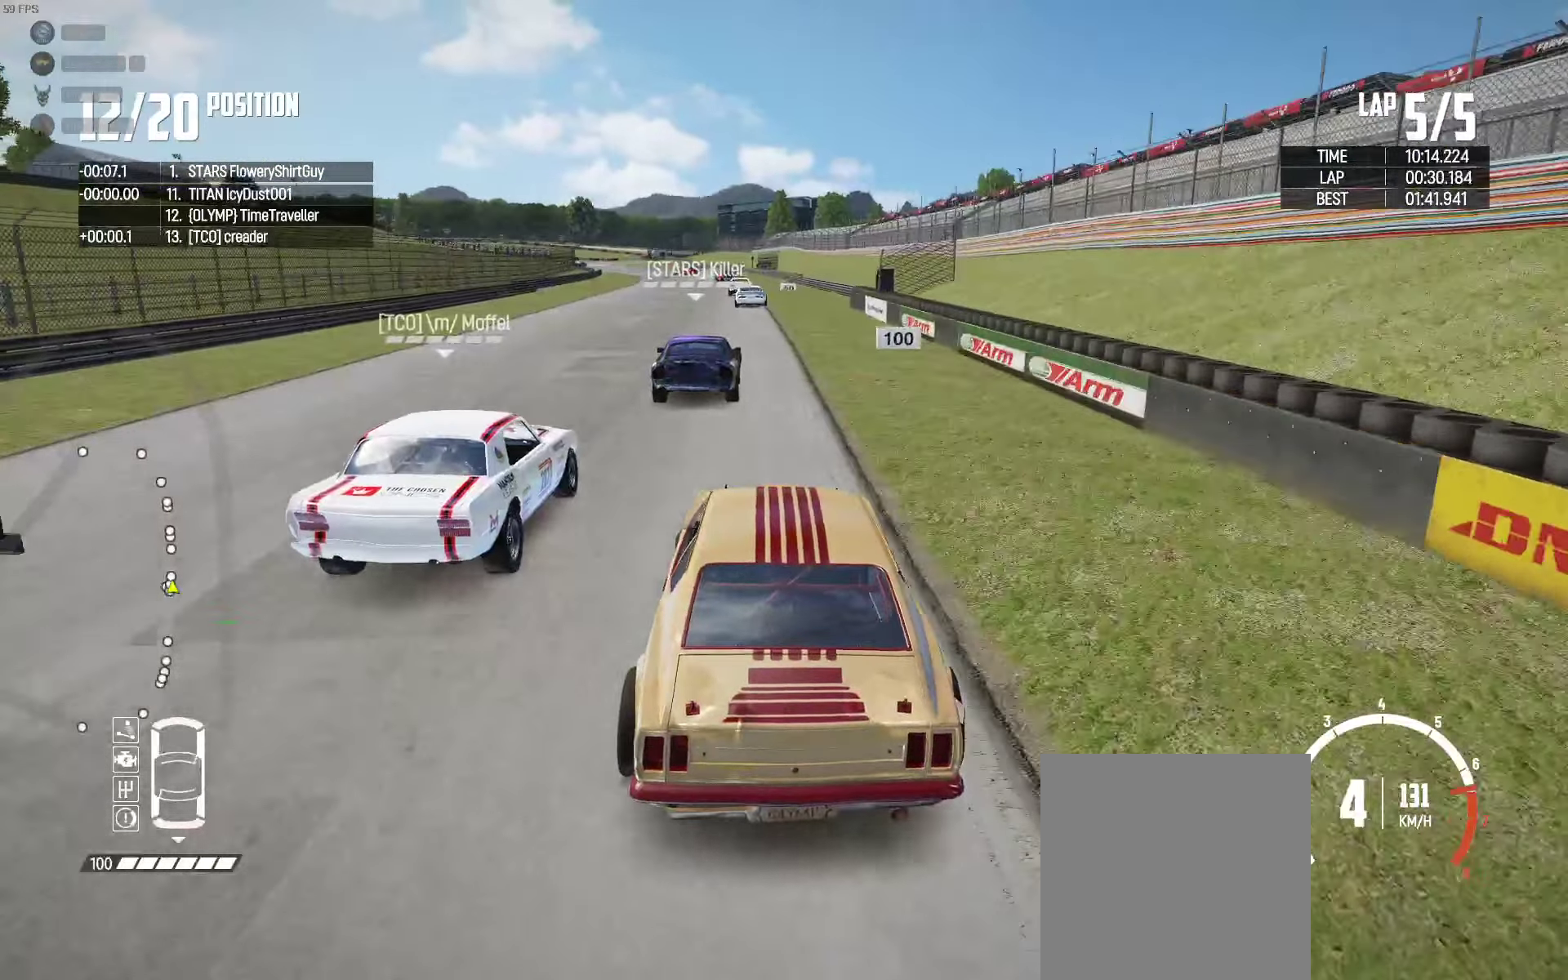
{"buttons": ["R2"], "left_stick": "right", "right_stick": "center", "events": [[33, "left_stick", "left"], [150, "left_stick", "center"], [216, "left_stick", "right"], [300, "left_stick", "center"], [483, "left_stick", "right"]]}
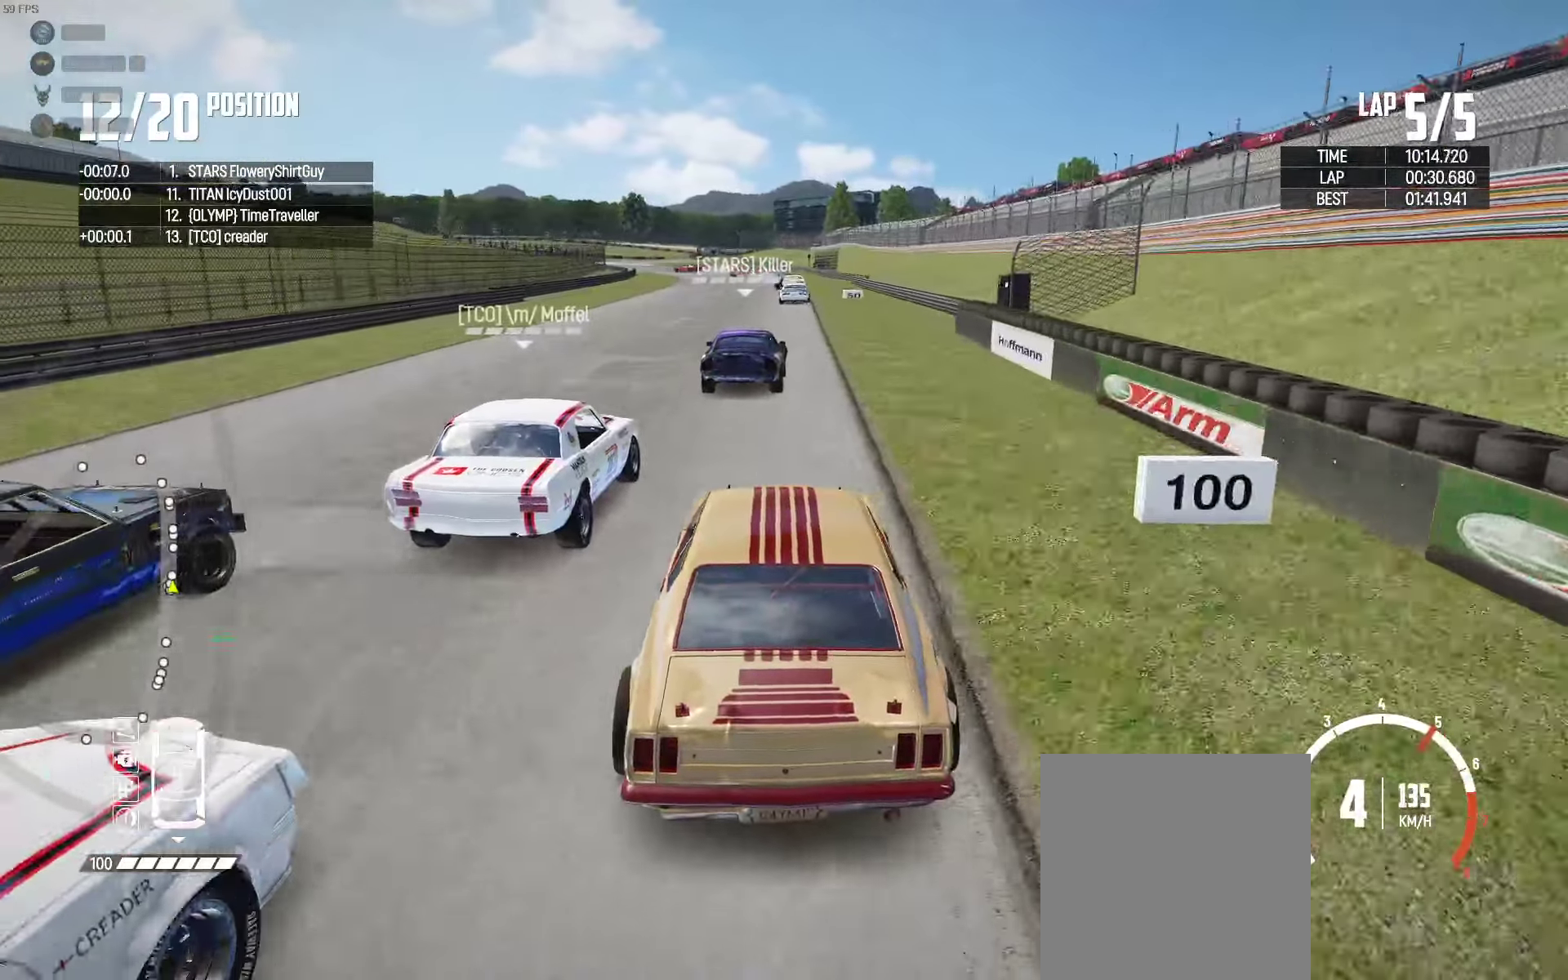
{"buttons": ["R2"], "left_stick": "center", "right_stick": "center", "events": [[83, "left_stick", "center"], [150, "left_stick", "left"], [216, "left_stick", "center"], [283, "left_stick", "right"], [383, "left_stick", "center"]]}
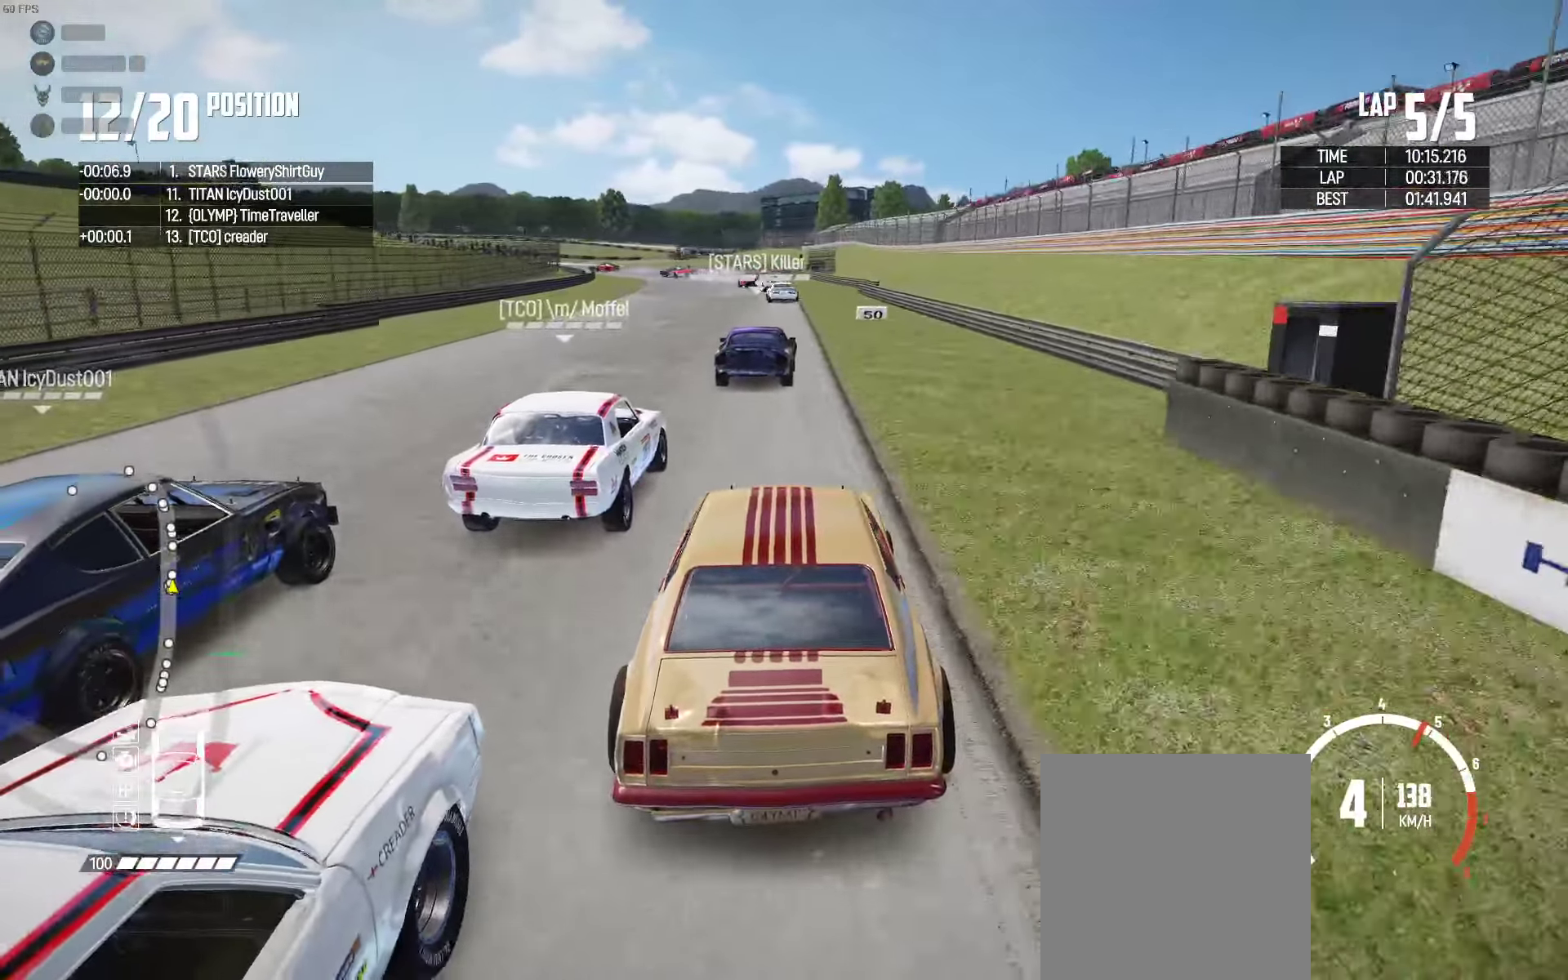
{"buttons": ["R2"], "left_stick": "center", "right_stick": "center", "events": [[66, "left_stick", "left"], [166, "left_stick", "center"], [400, "left_stick", "right"], [466, "left_stick", "center"]]}
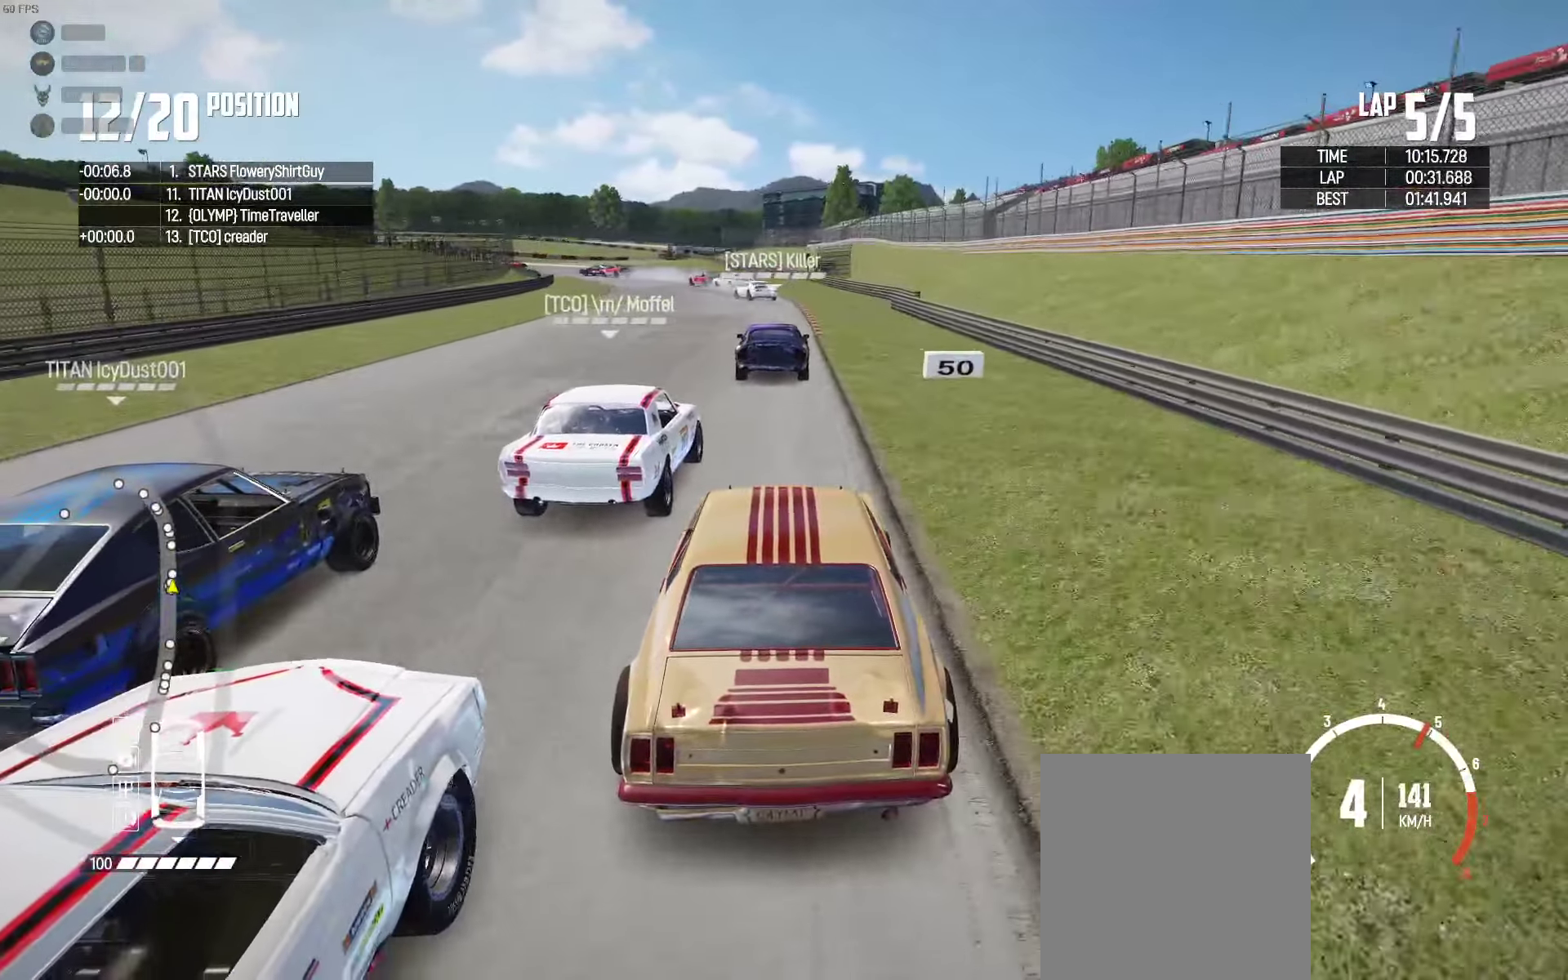
{"buttons": ["R2"], "left_stick": "center", "right_stick": "center", "events": [[200, "left_stick", "left"], [266, "left_stick", "center"]]}
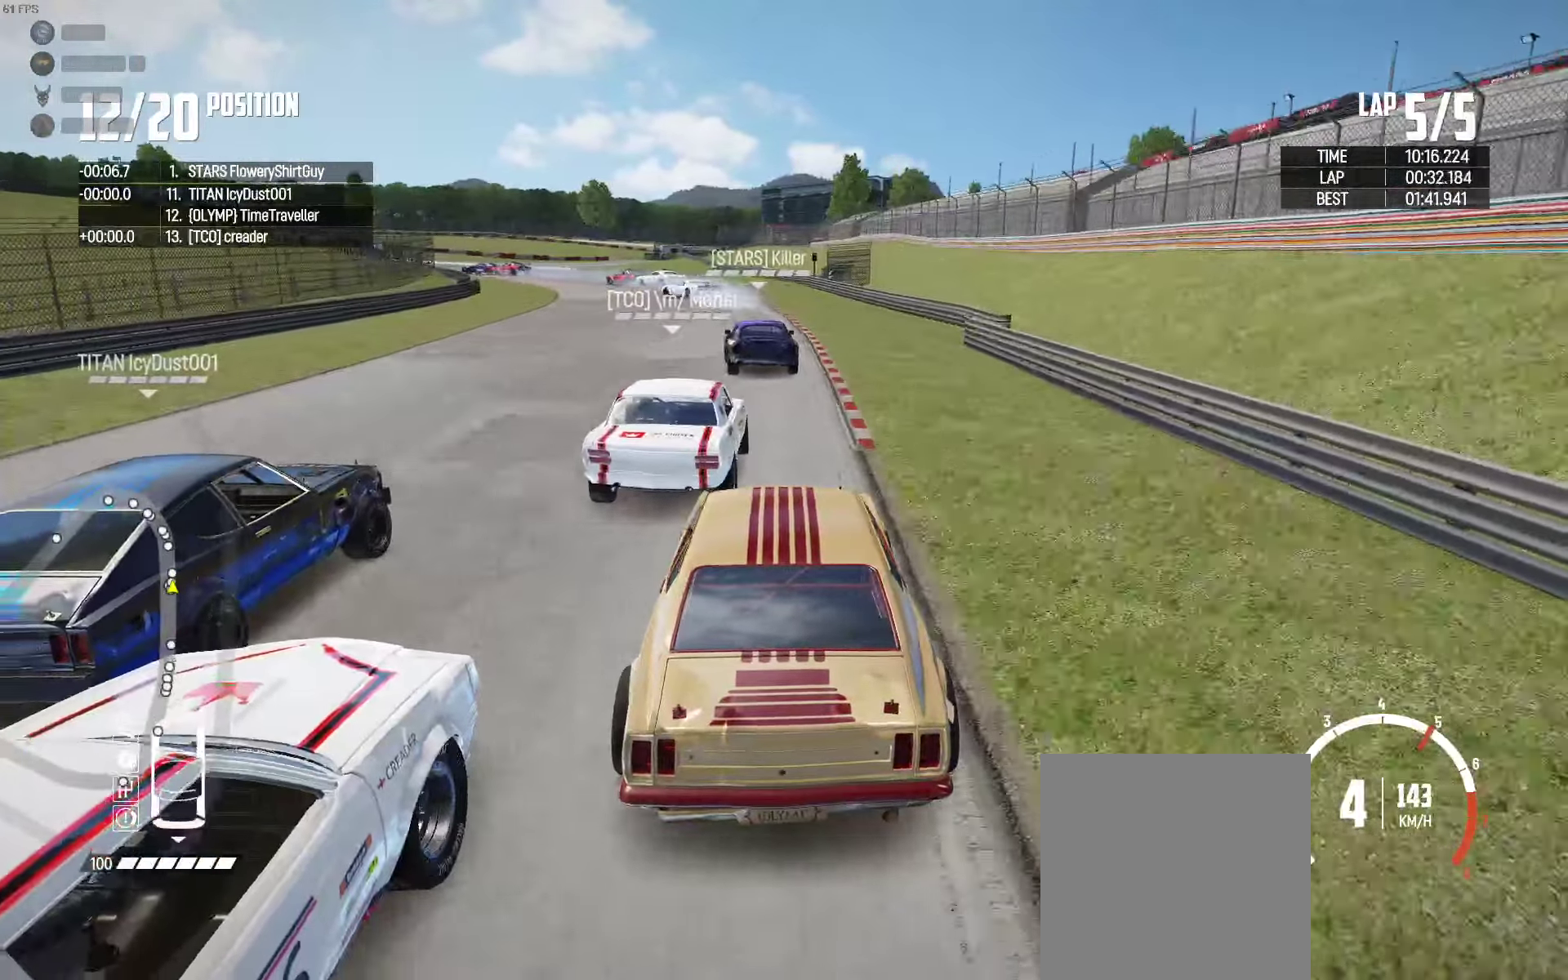
{"buttons": [], "left_stick": "left", "right_stick": "center", "events": [[250, "left_stick", "left"], [283, "R2", "up"]]}